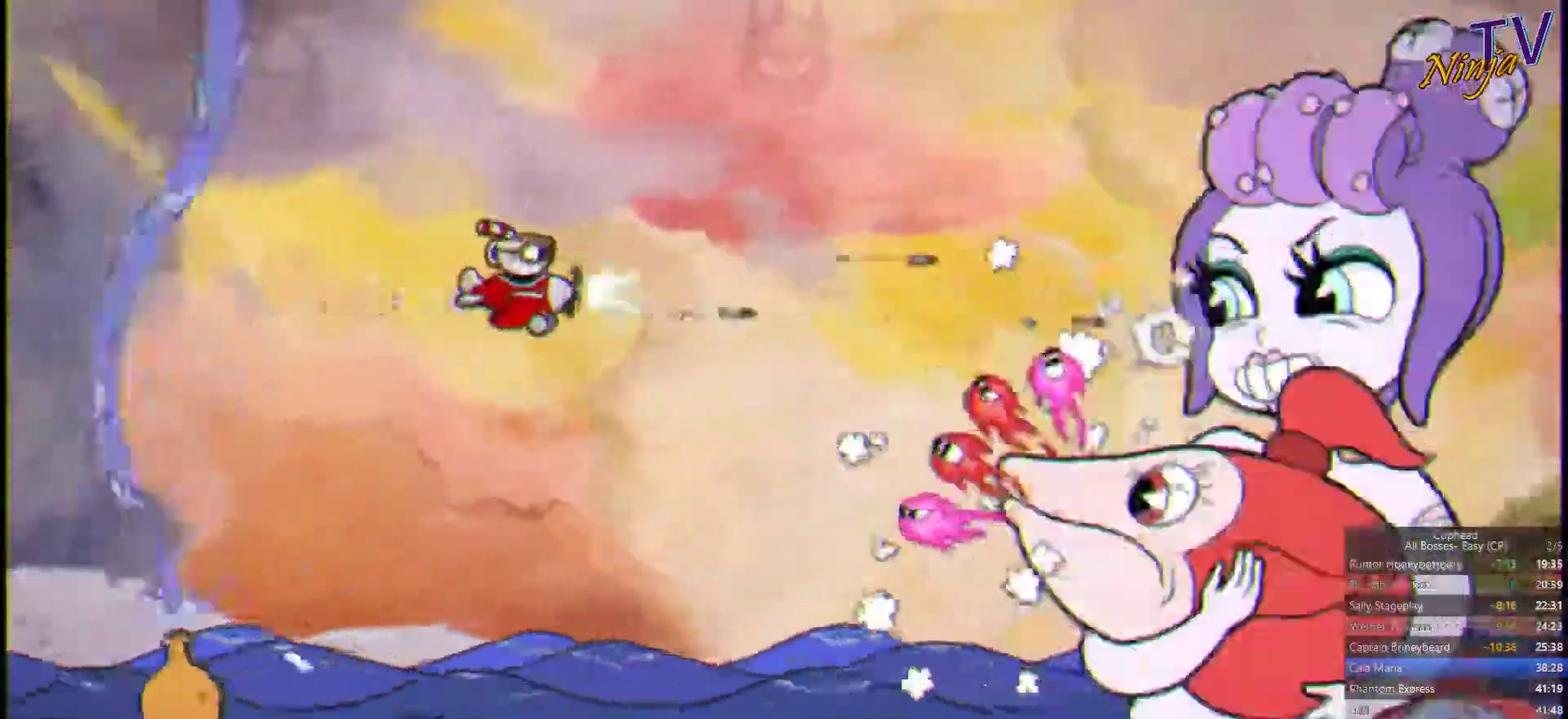
Gameplay with a controller (PlayStation layout); each line is a JSON object with the inputs held at the frame after it. "events" lists button and stick changes between this image and that frame as [ms after this image, input, new state], when the widget could be followed in between.
{"buttons": ["SQUARE"], "left_stick": "down-left", "right_stick": "center"}
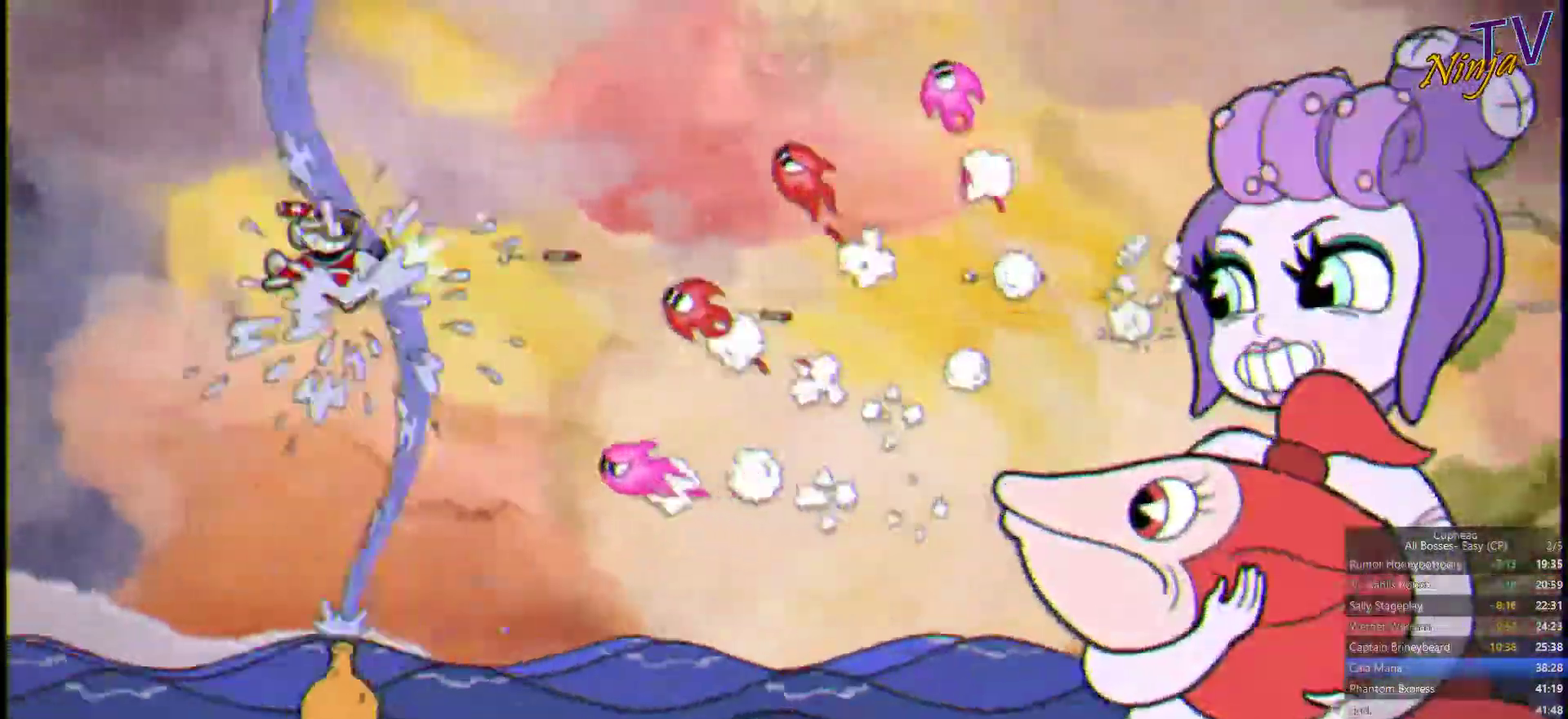
{"buttons": ["SQUARE"], "left_stick": "down-right", "right_stick": "center", "events": [[200, "left_stick", "down-right"], [333, "CROSS", "down"], [467, "CROSS", "up"]]}
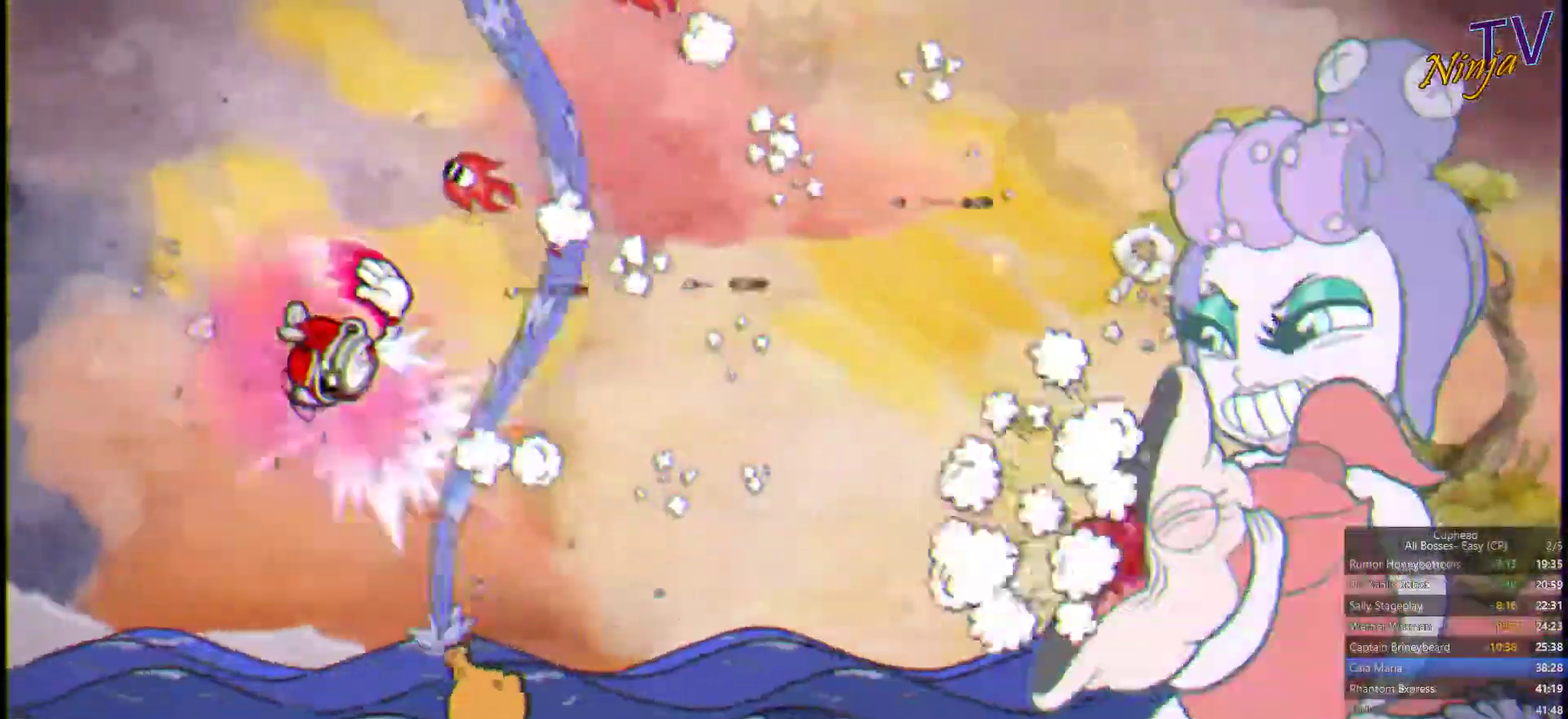
{"buttons": ["SQUARE"], "left_stick": "up-right", "right_stick": "center", "events": [[67, "left_stick", "up"], [267, "left_stick", "right"], [500, "left_stick", "up-right"]]}
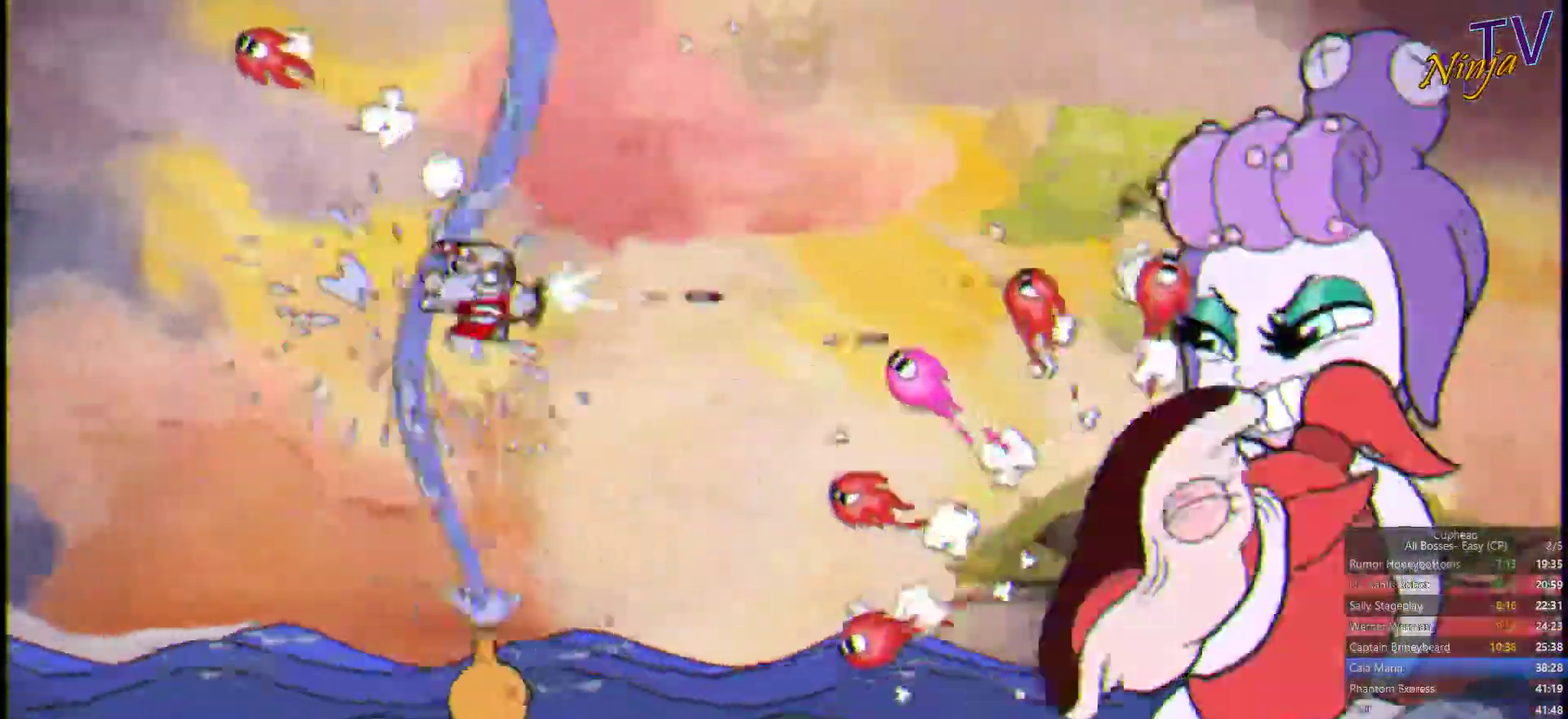
{"buttons": ["SQUARE"], "left_stick": "down-right", "right_stick": "center", "events": [[400, "left_stick", "down-right"]]}
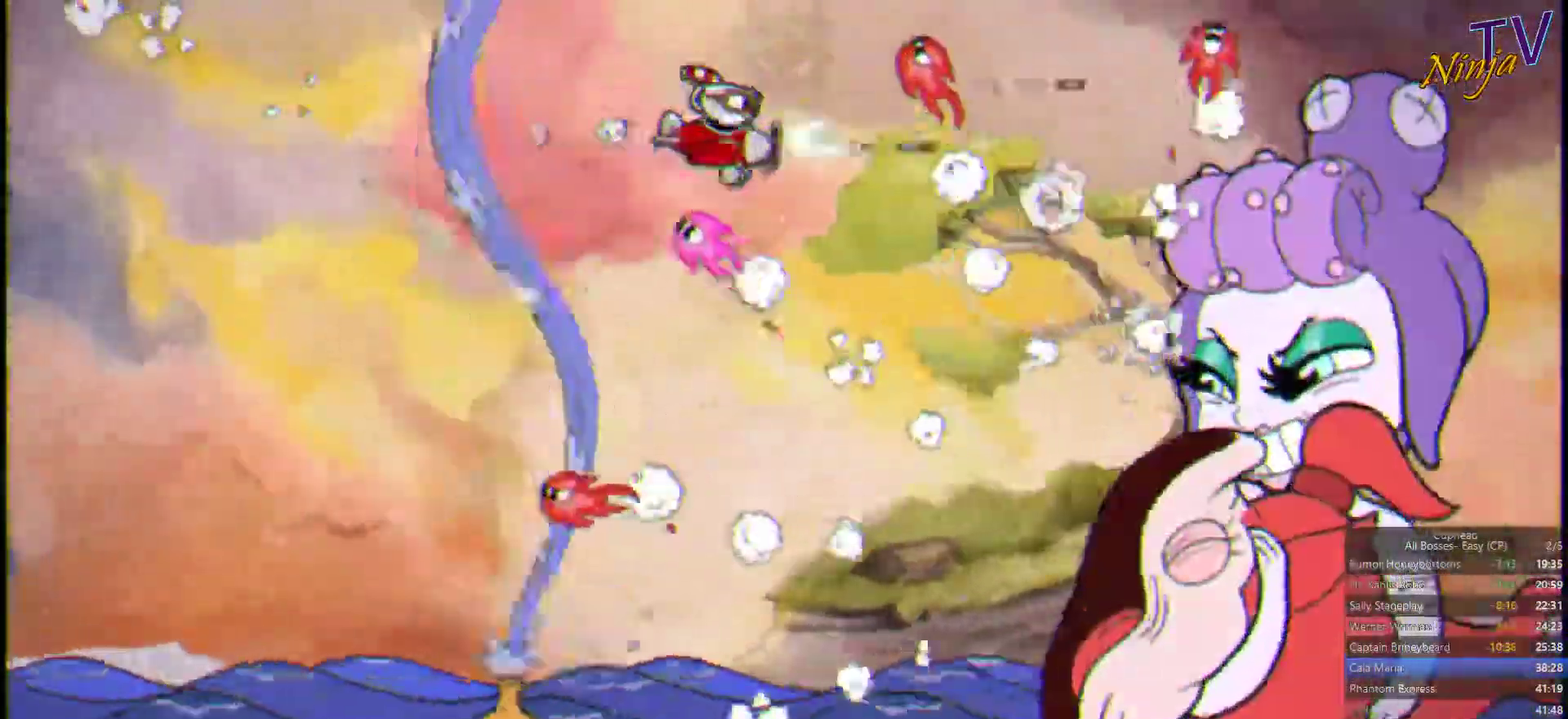
{"buttons": ["SQUARE"], "left_stick": "right", "right_stick": "center", "events": [[500, "left_stick", "right"]]}
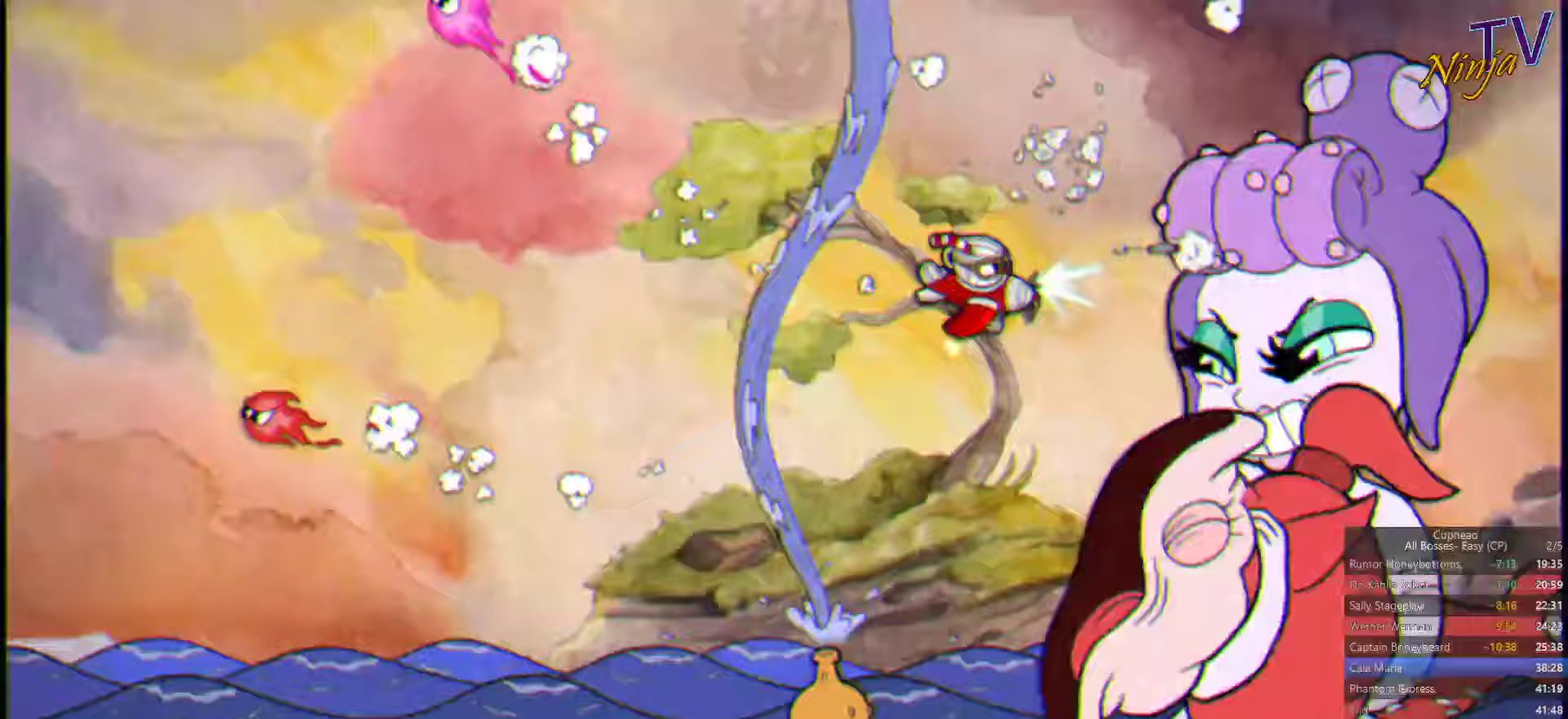
{"buttons": [], "left_stick": "right", "right_stick": "center", "events": [[33, "CIRCLE", "down"], [166, "CIRCLE", "up"], [433, "SQUARE", "up"]]}
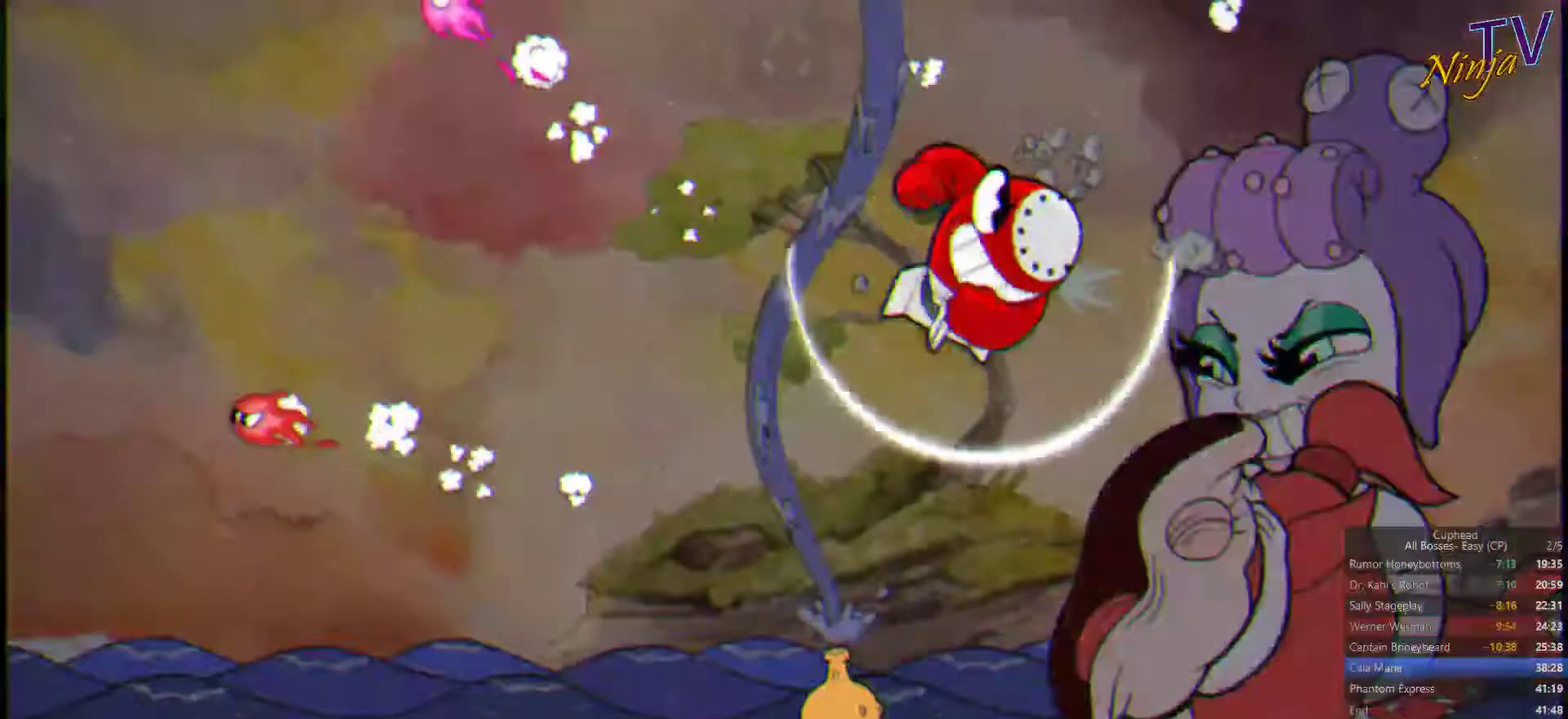
{"buttons": [], "left_stick": "right", "right_stick": "center", "events": []}
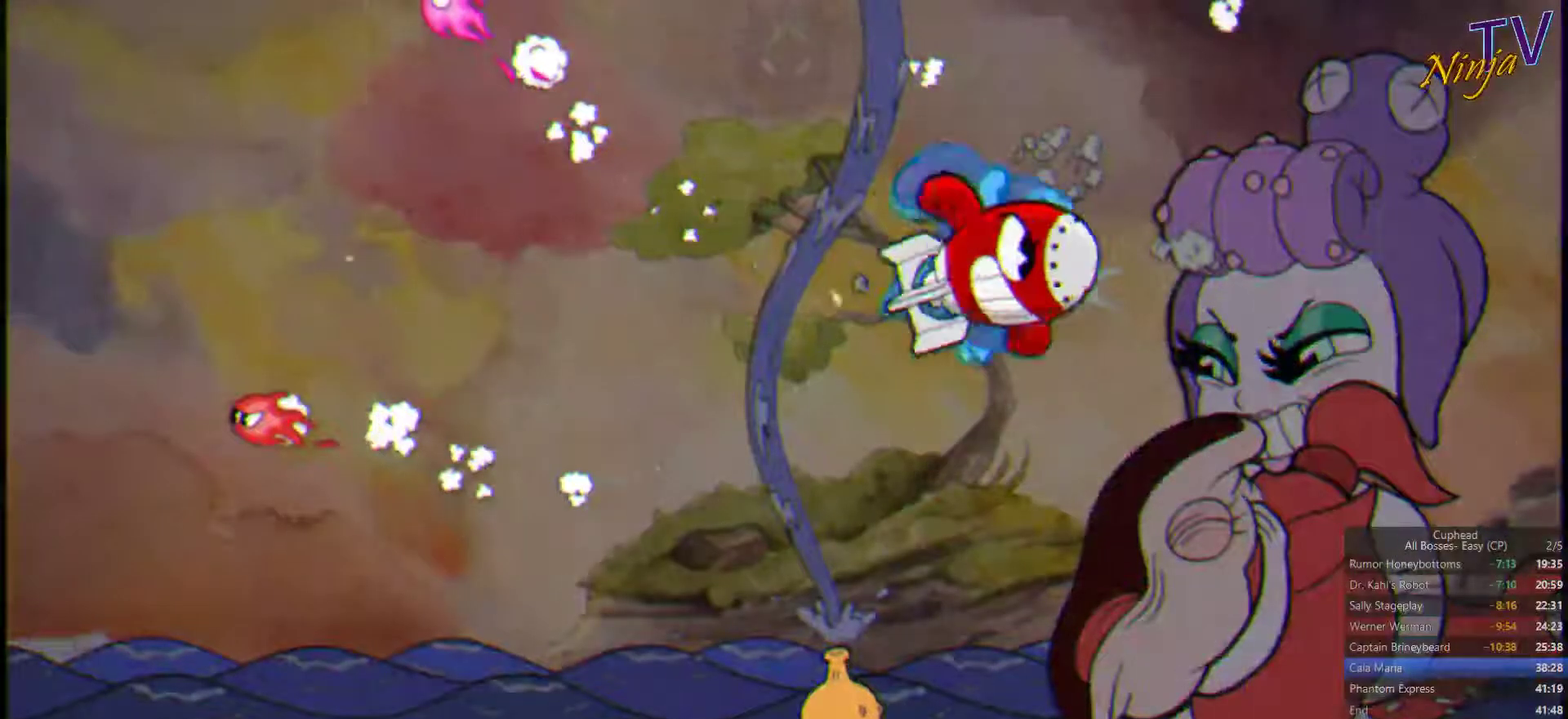
{"buttons": [], "left_stick": "right", "right_stick": "center", "events": []}
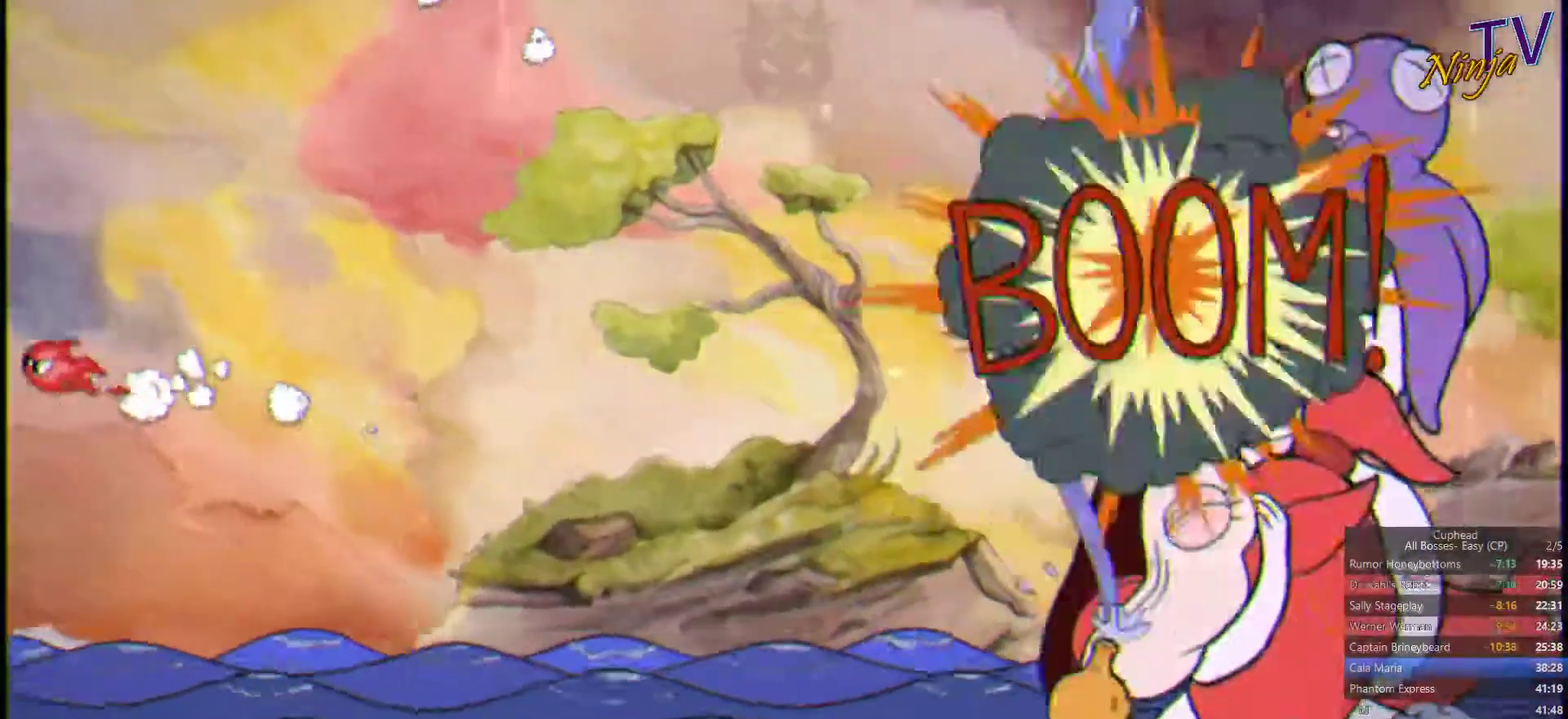
{"buttons": ["SQUARE"], "left_stick": "left", "right_stick": "center", "events": [[233, "left_stick", "left"], [266, "SQUARE", "down"]]}
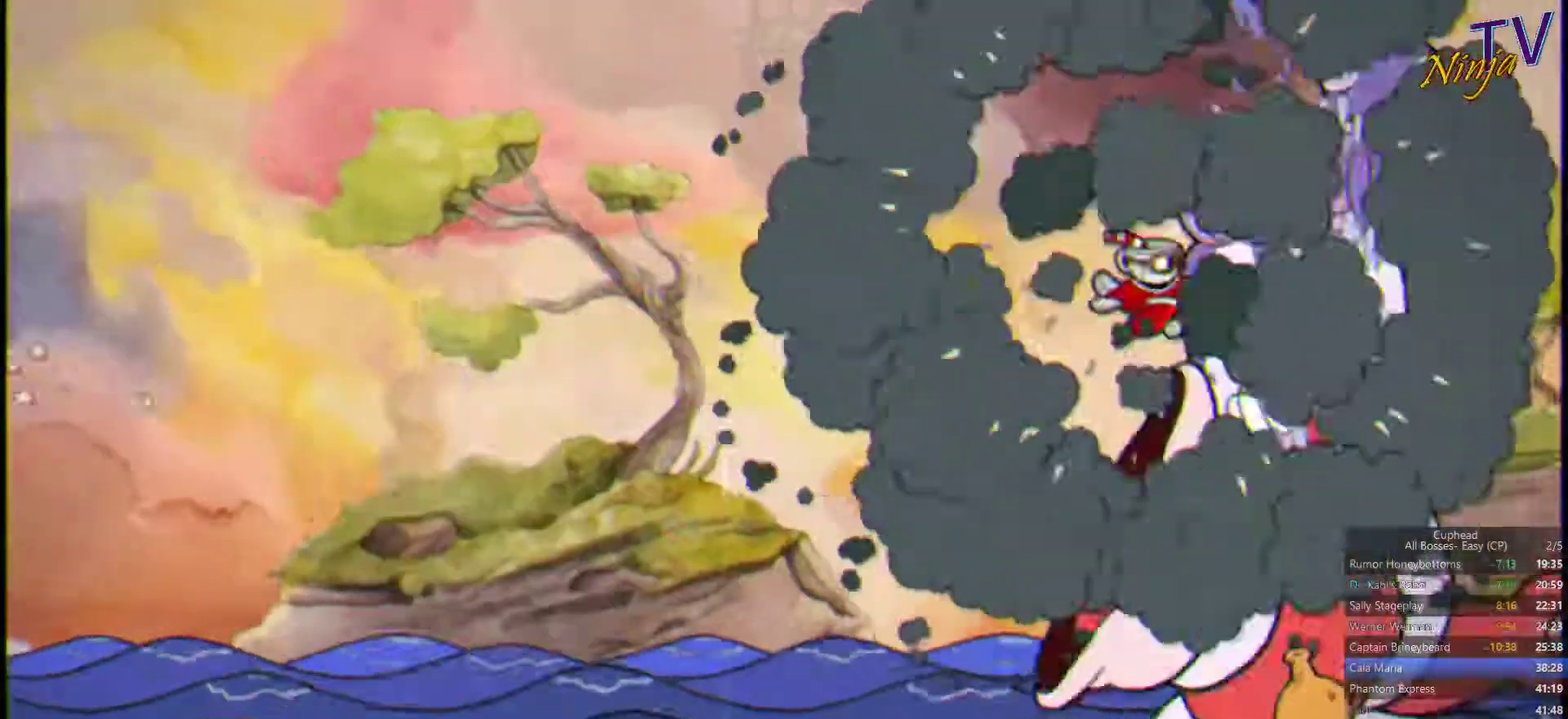
{"buttons": ["SQUARE"], "left_stick": "right", "right_stick": "center", "events": [[366, "left_stick", "up"], [466, "left_stick", "right"]]}
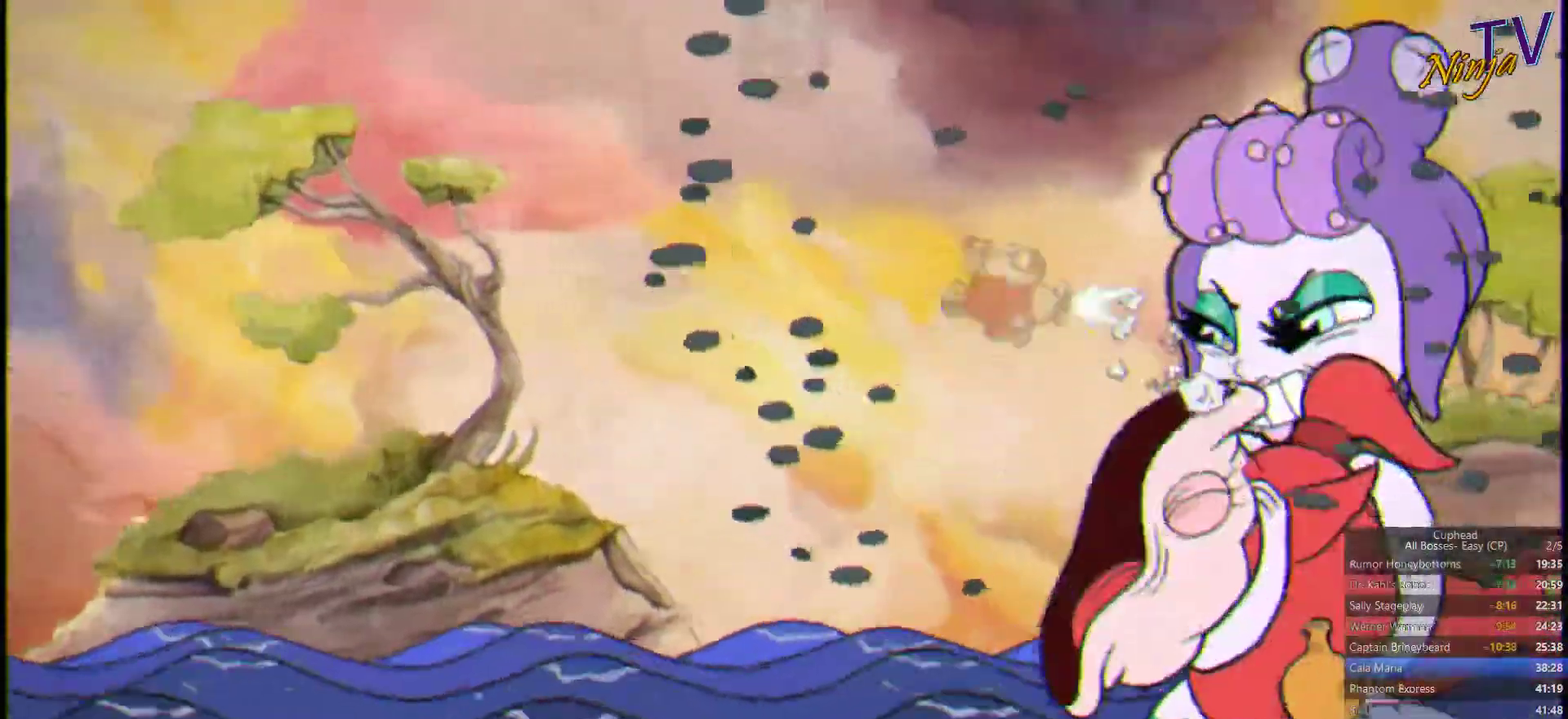
{"buttons": ["SQUARE"], "left_stick": "center", "right_stick": "center", "events": [[133, "left_stick", "left"], [500, "left_stick", "center"]]}
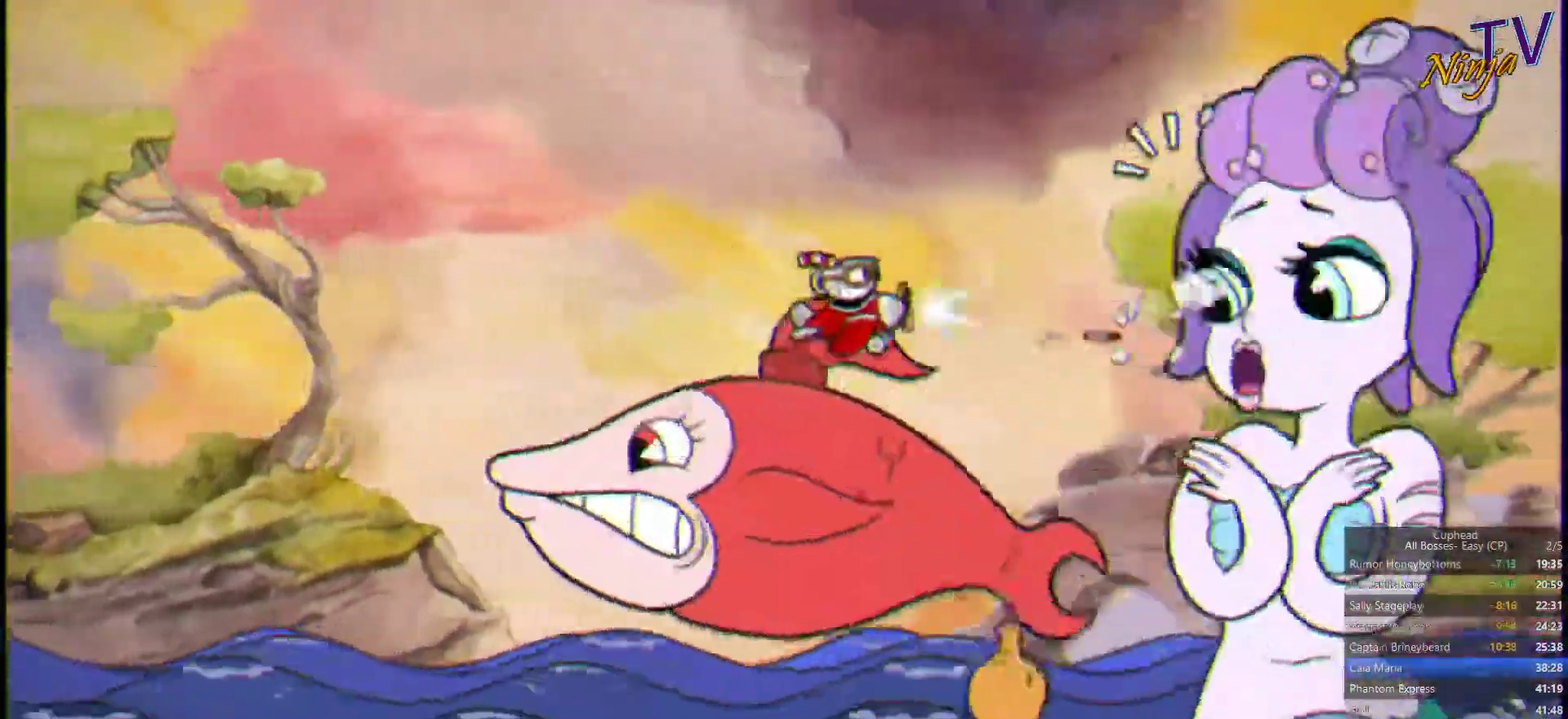
{"buttons": ["SQUARE"], "left_stick": "center", "right_stick": "center", "events": [[266, "left_stick", "left"], [366, "left_stick", "center"]]}
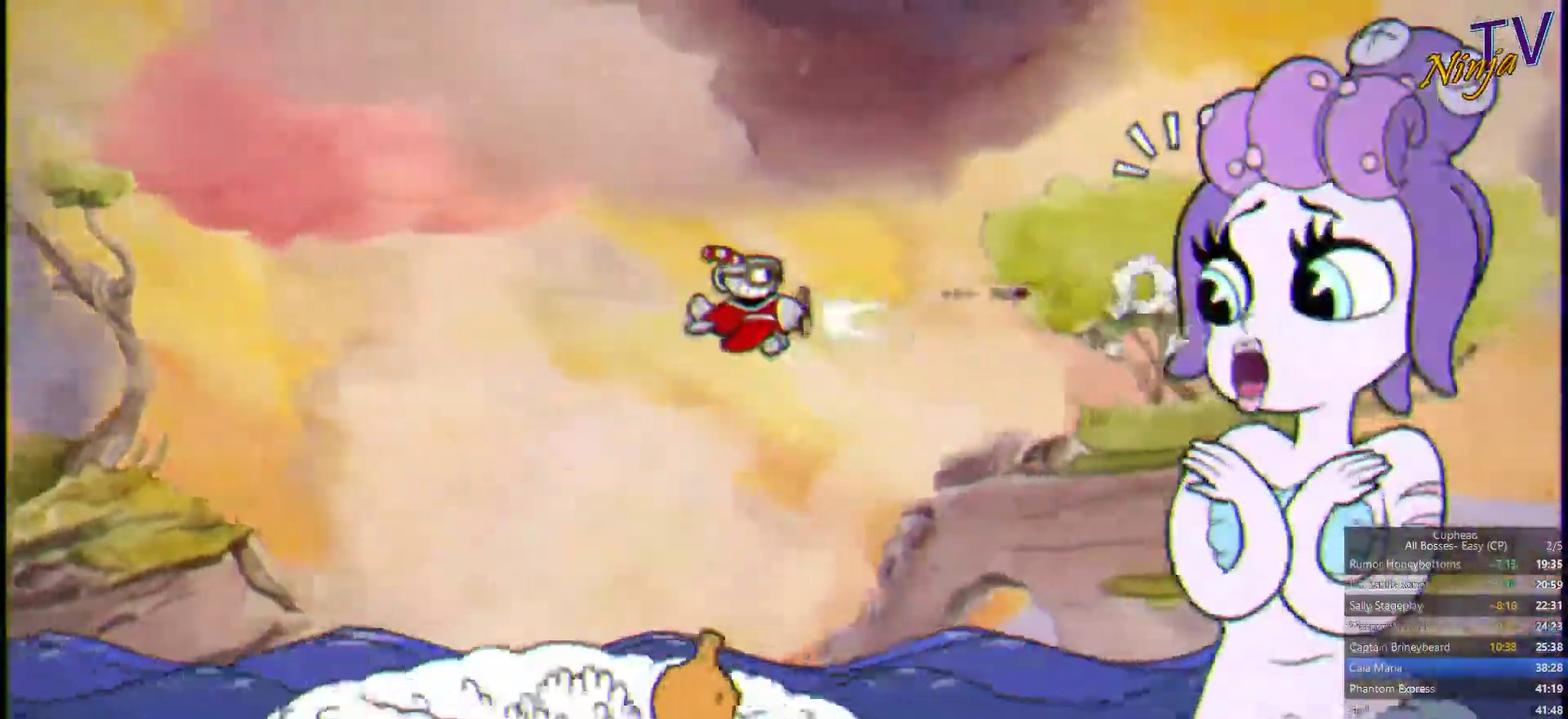
{"buttons": ["SQUARE"], "left_stick": "center", "right_stick": "center"}
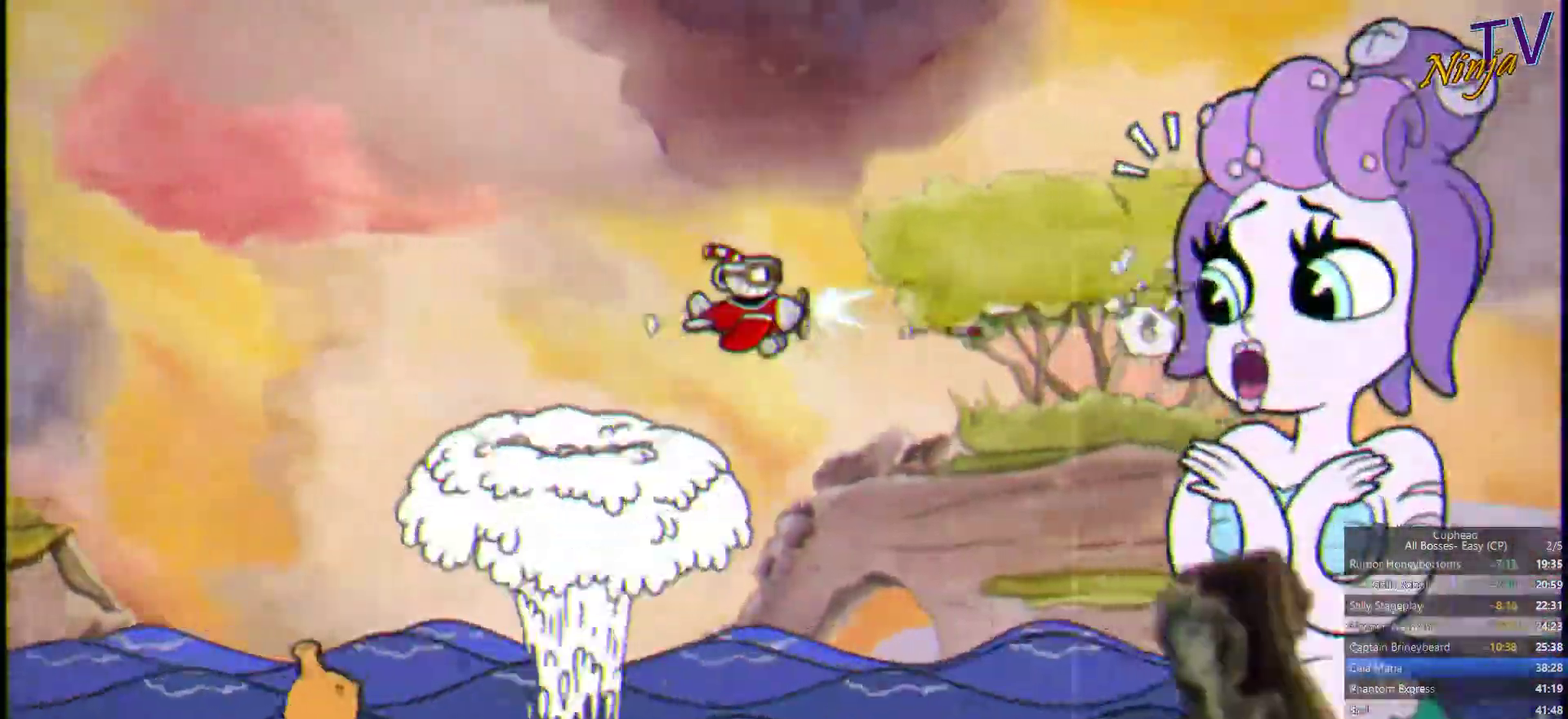
{"buttons": ["SQUARE"], "left_stick": "left", "right_stick": "center", "events": [[100, "left_stick", "left"], [166, "left_stick", "center"], [233, "left_stick", "right"], [366, "left_stick", "center"], [433, "left_stick", "left"]]}
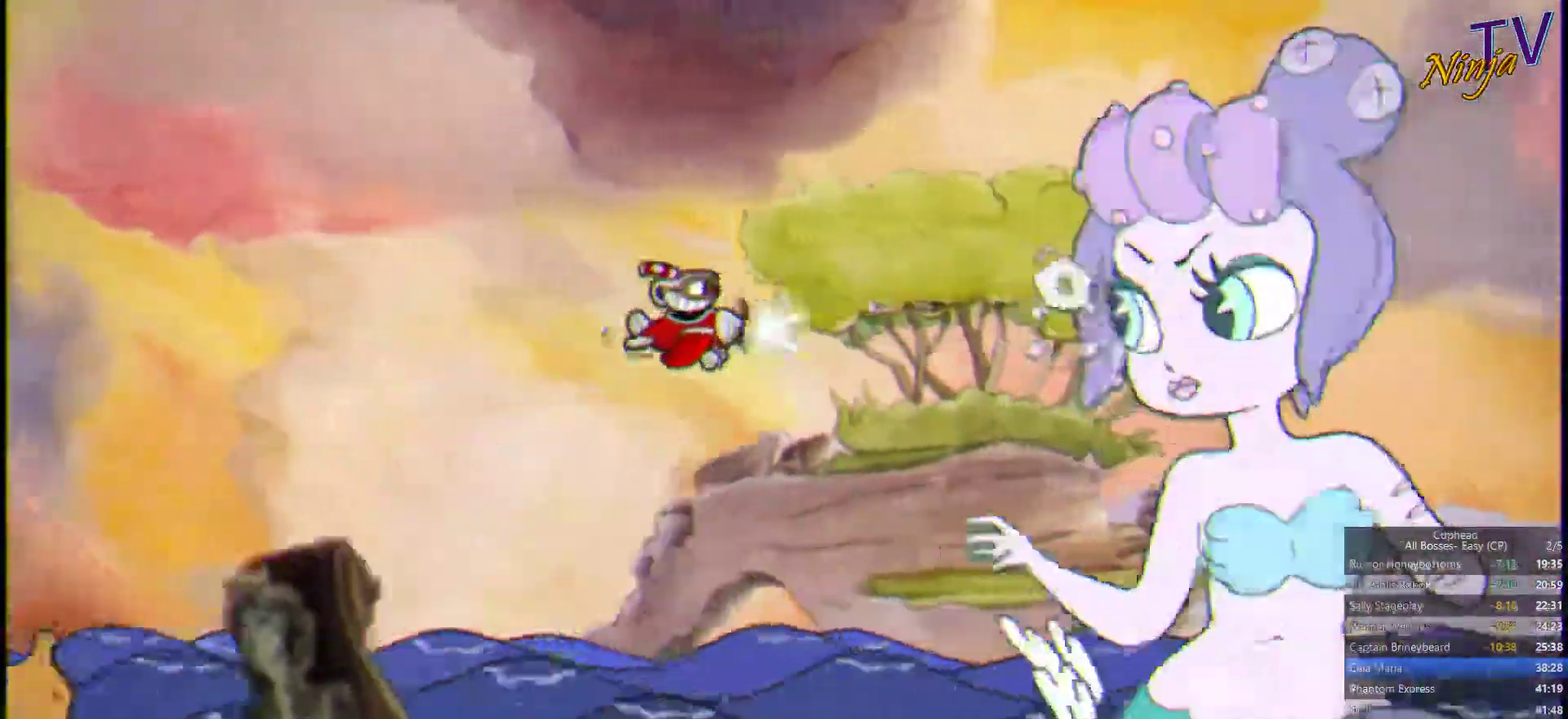
{"buttons": ["SQUARE"], "left_stick": "right", "right_stick": "center", "events": [[66, "left_stick", "right"], [200, "left_stick", "center"], [400, "left_stick", "right"]]}
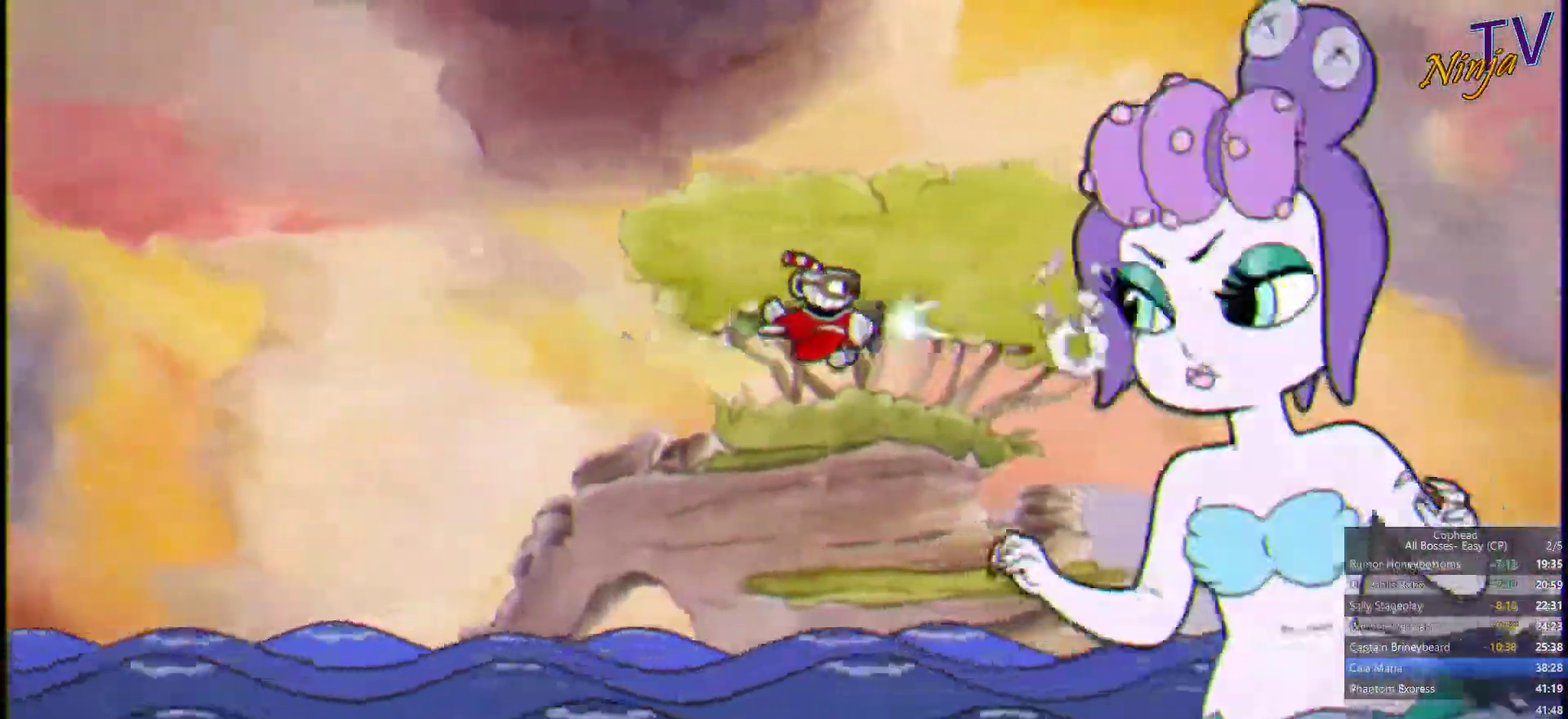
{"buttons": ["SQUARE"], "left_stick": "left", "right_stick": "center", "events": [[33, "left_stick", "center"], [166, "left_stick", "left"], [300, "left_stick", "center"], [466, "left_stick", "left"]]}
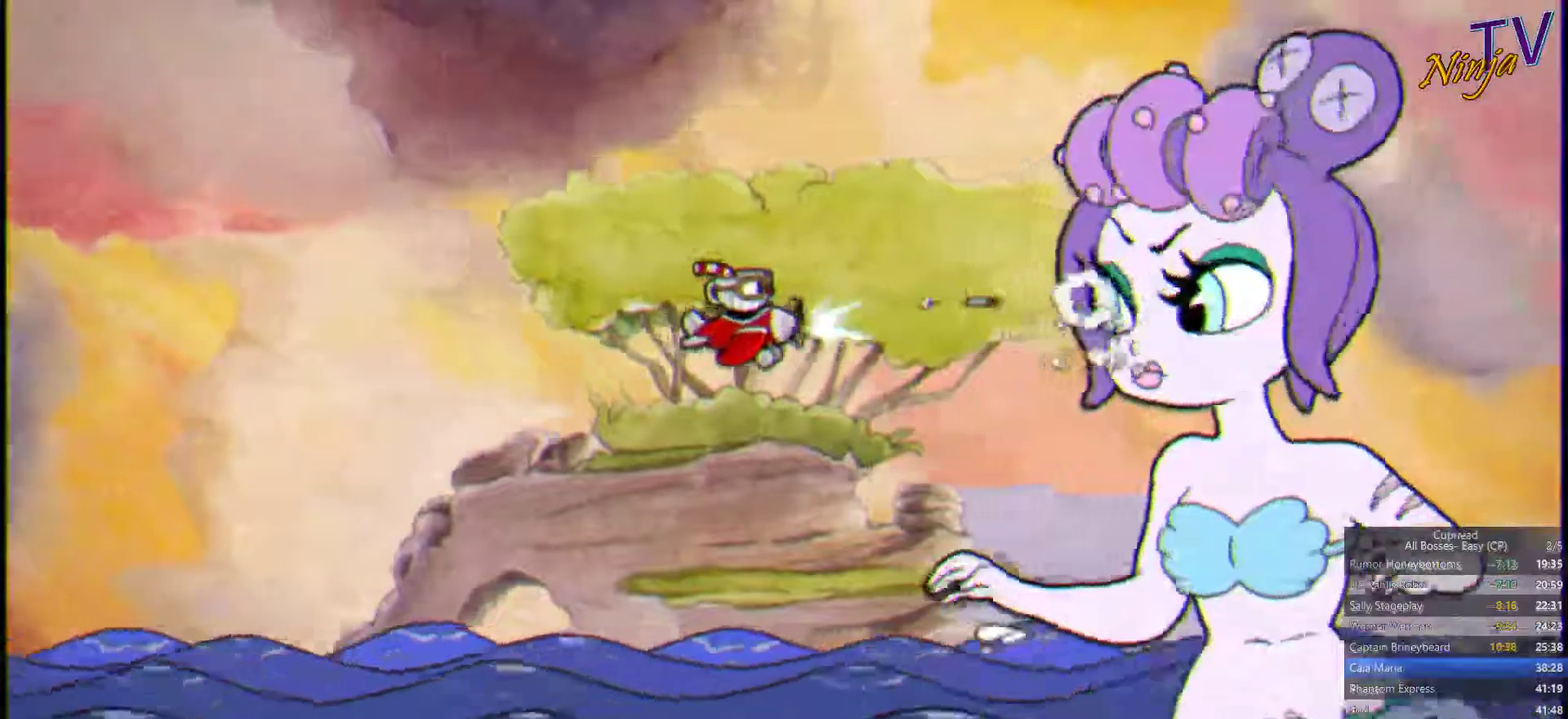
{"buttons": ["SQUARE"], "left_stick": "center", "right_stick": "center", "events": [[100, "left_stick", "center"], [300, "left_stick", "left"], [367, "left_stick", "center"]]}
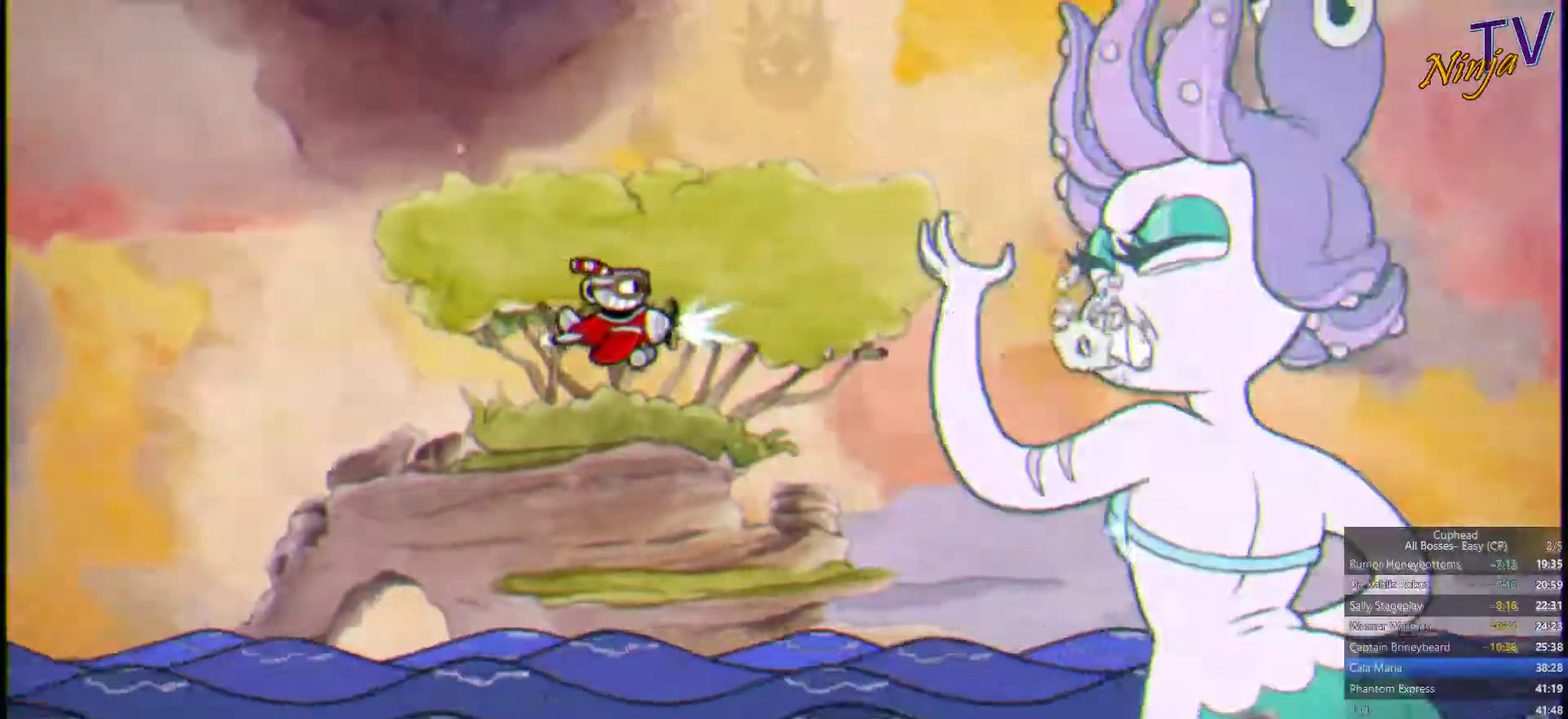
{"buttons": ["SQUARE"], "left_stick": "up-right", "right_stick": "center", "events": [[34, "left_stick", "left"], [134, "left_stick", "center"], [234, "left_stick", "right"], [334, "left_stick", "center"], [467, "left_stick", "up-right"]]}
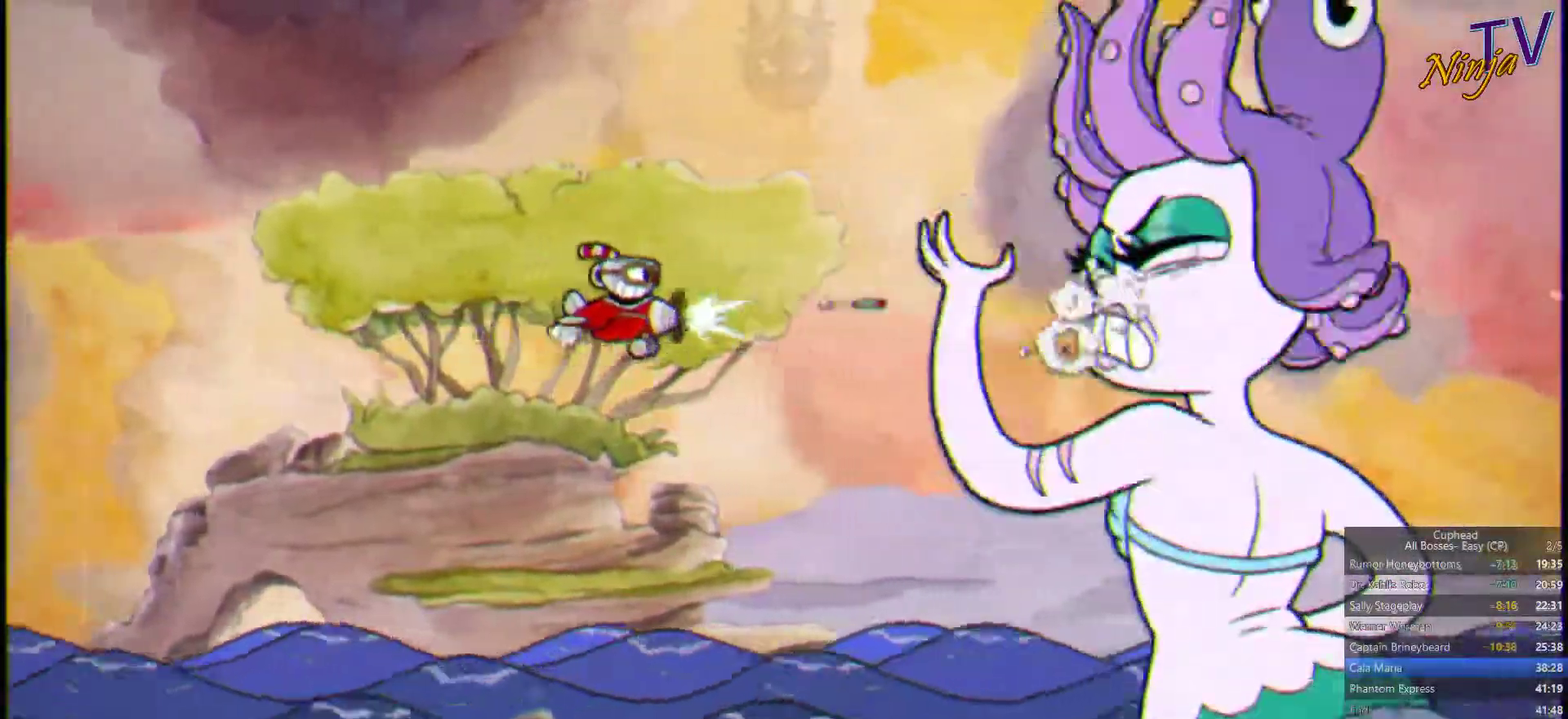
{"buttons": ["SQUARE"], "left_stick": "center", "right_stick": "center", "events": [[34, "left_stick", "center"], [300, "left_stick", "right"], [434, "left_stick", "center"]]}
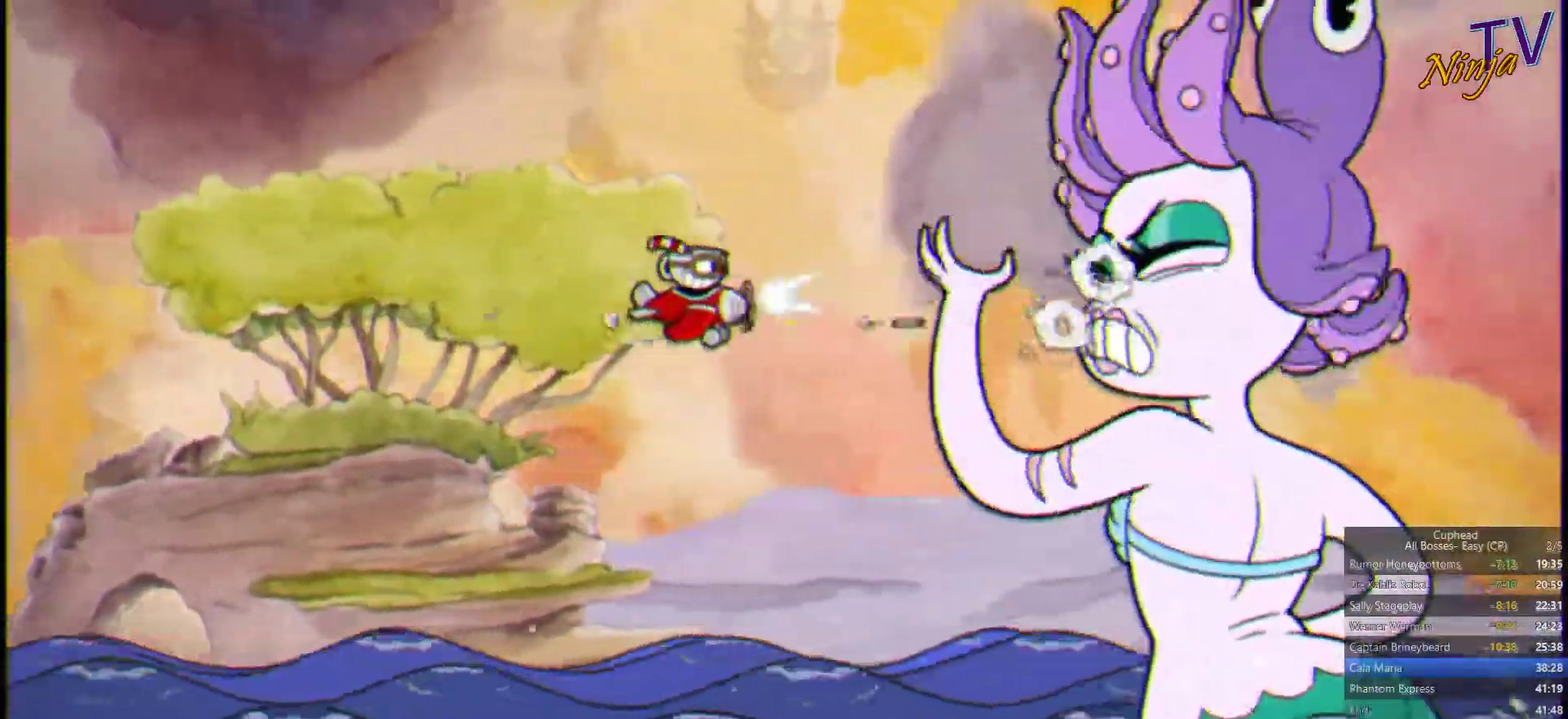
{"buttons": ["SQUARE"], "left_stick": "center", "right_stick": "center", "events": []}
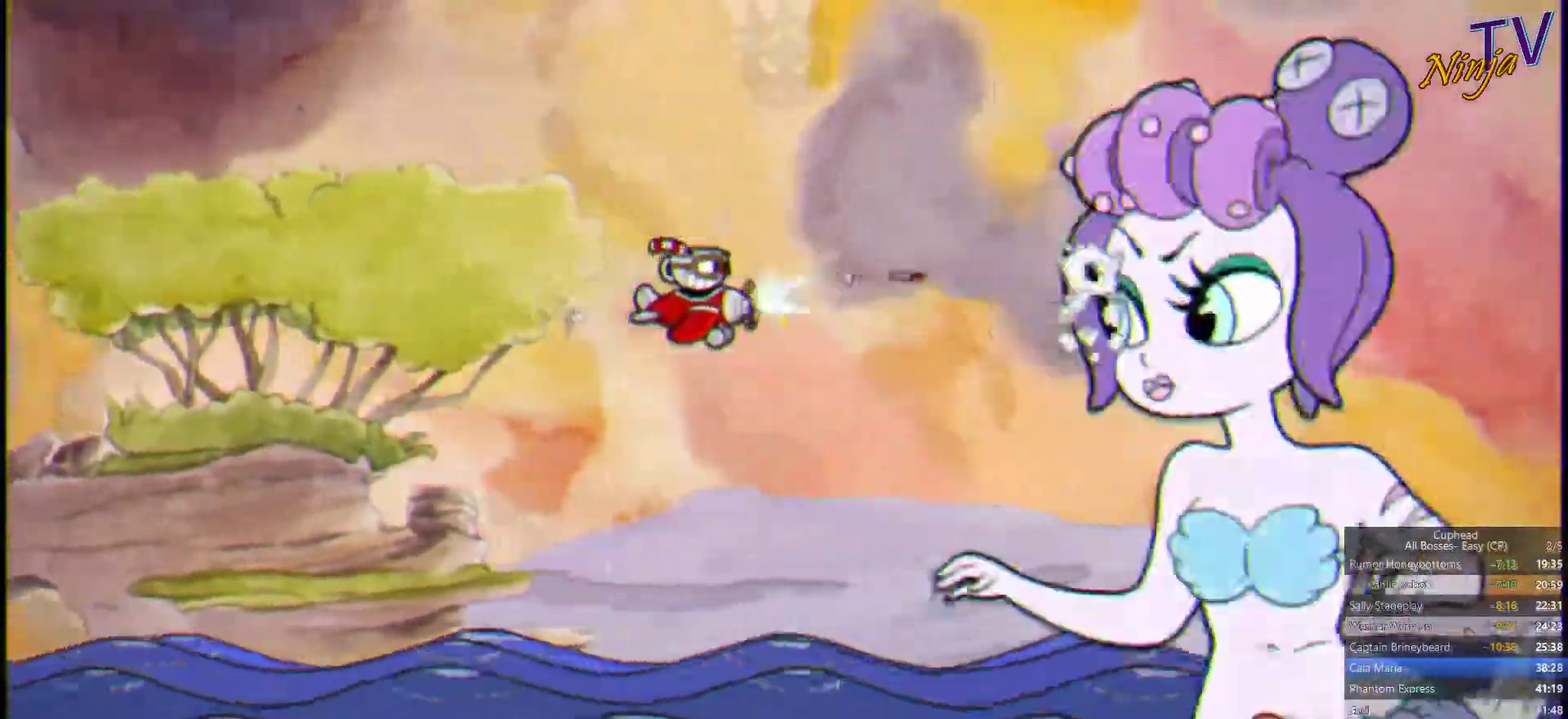
{"buttons": ["SQUARE"], "left_stick": "center", "right_stick": "center", "events": []}
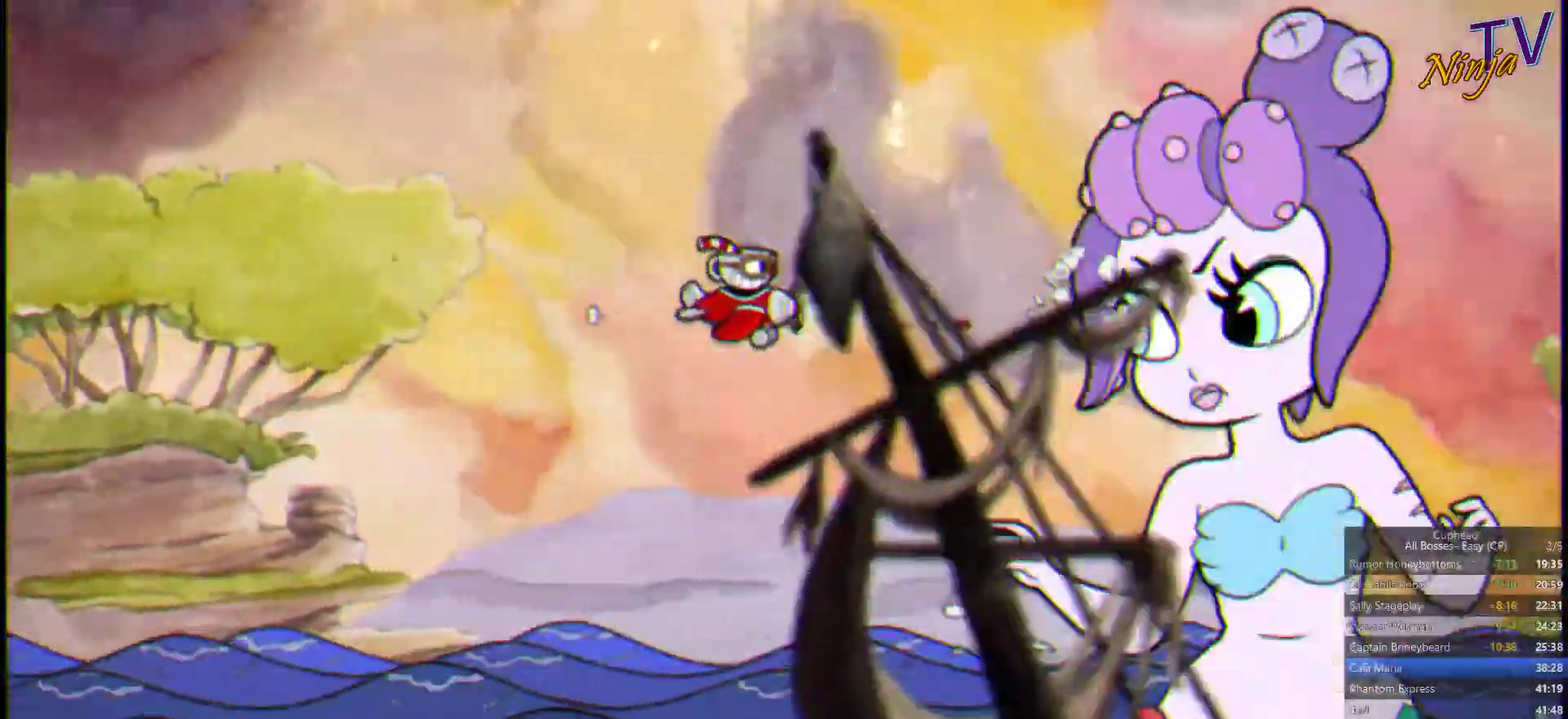
{"buttons": ["SQUARE"], "left_stick": "center", "right_stick": "center", "events": []}
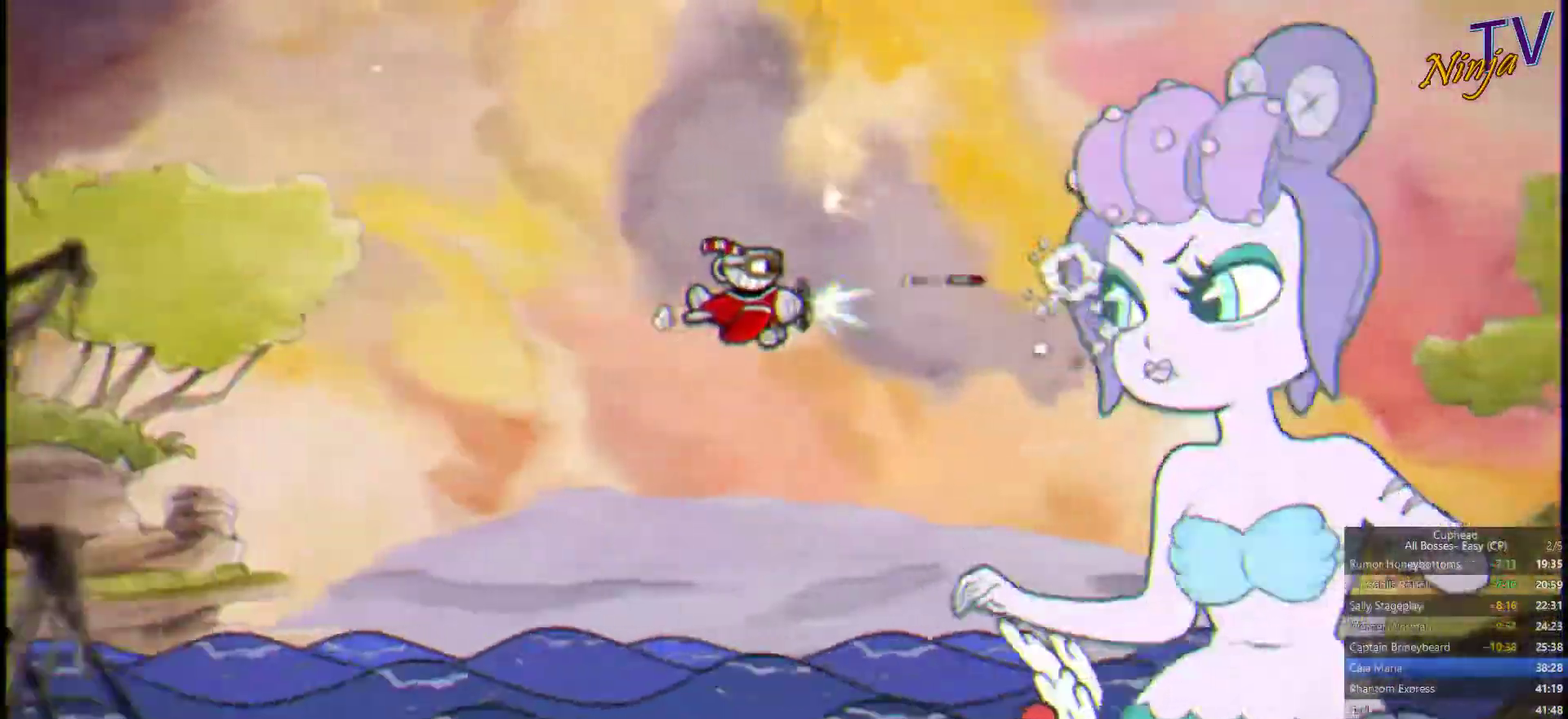
{"buttons": ["SQUARE"], "left_stick": "center", "right_stick": "center", "events": []}
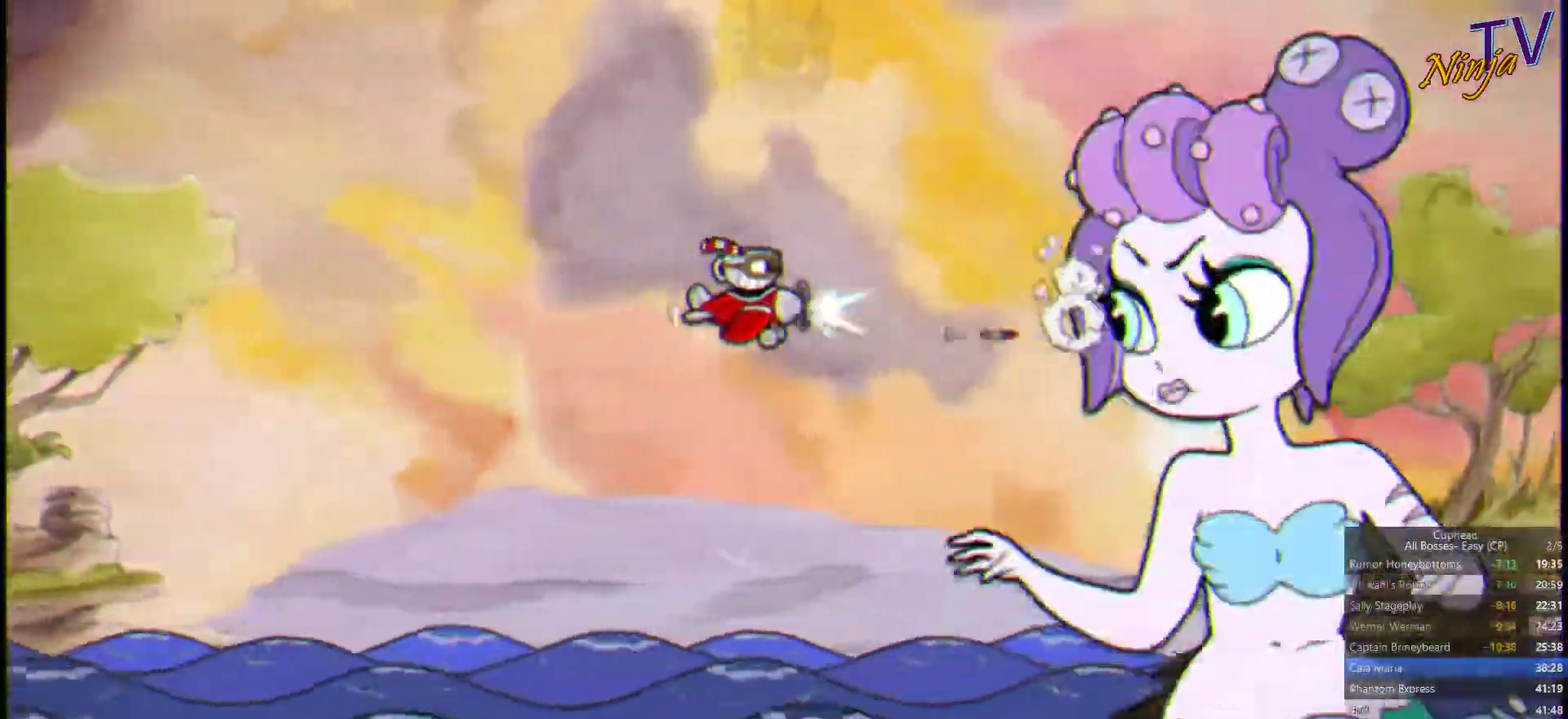
{"buttons": ["SQUARE", "R1"], "left_stick": "left", "right_stick": "center", "events": [[467, "R1", "down"], [467, "left_stick", "left"]]}
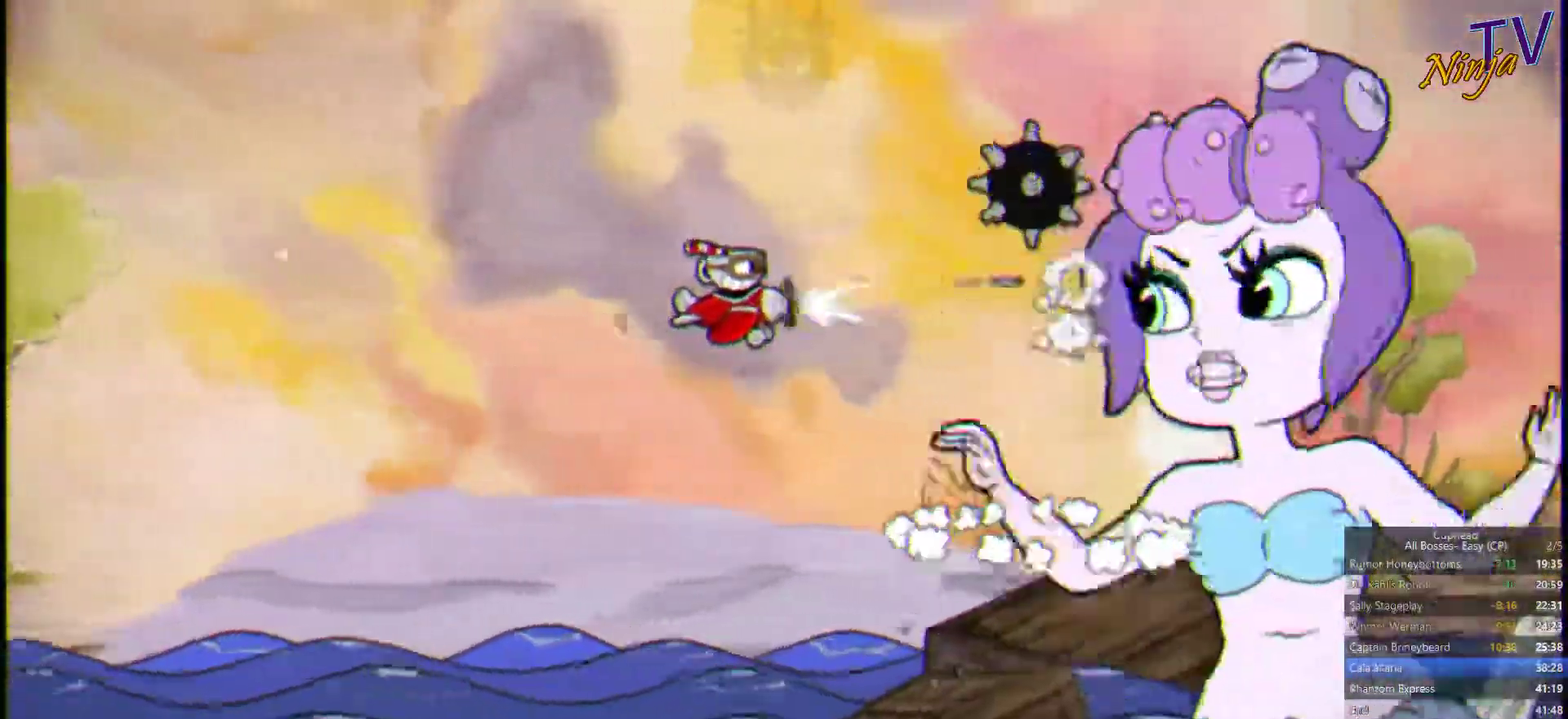
{"buttons": ["SQUARE"], "left_stick": "down", "right_stick": "center", "events": [[34, "R1", "up"], [500, "left_stick", "down"]]}
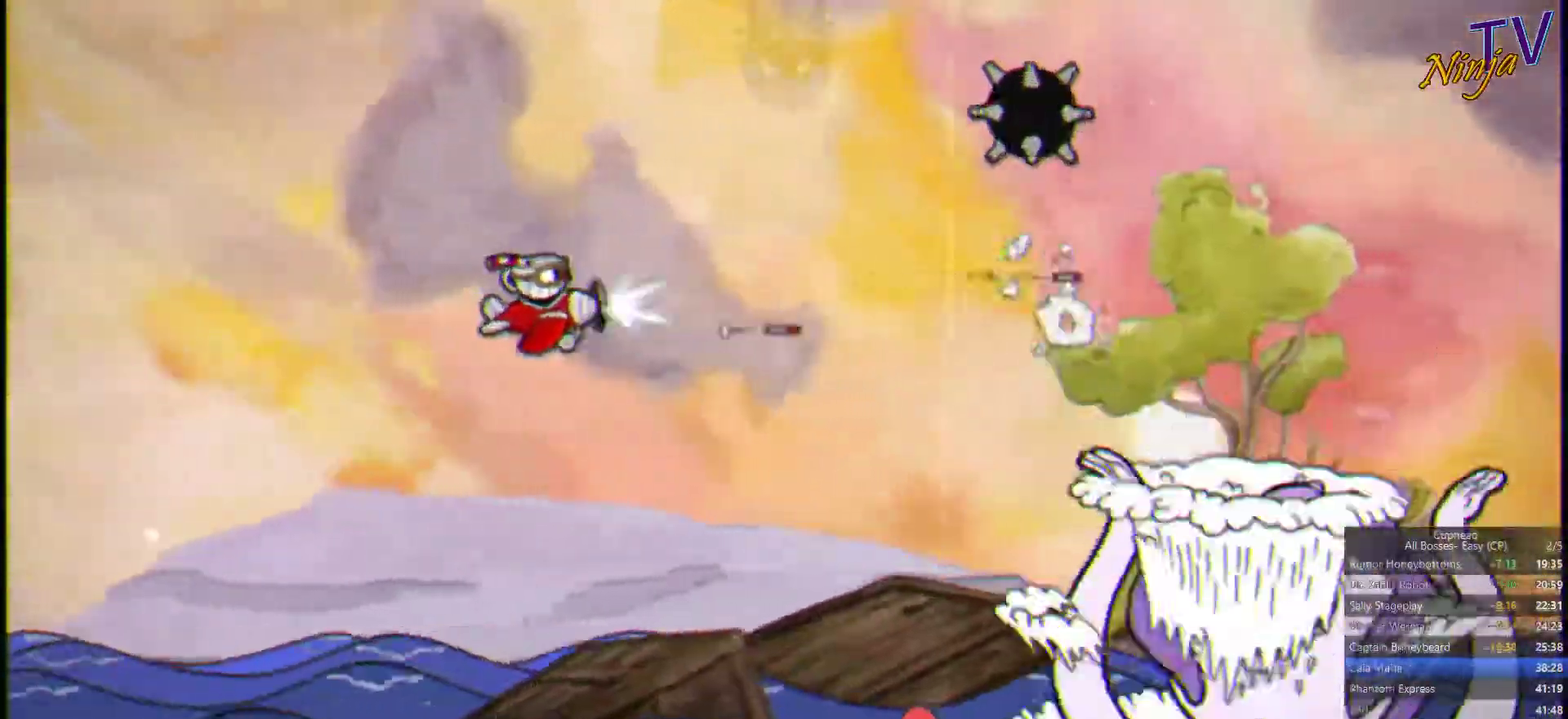
{"buttons": ["SQUARE"], "left_stick": "left", "right_stick": "center", "events": [[234, "left_stick", "down-left"], [434, "left_stick", "left"]]}
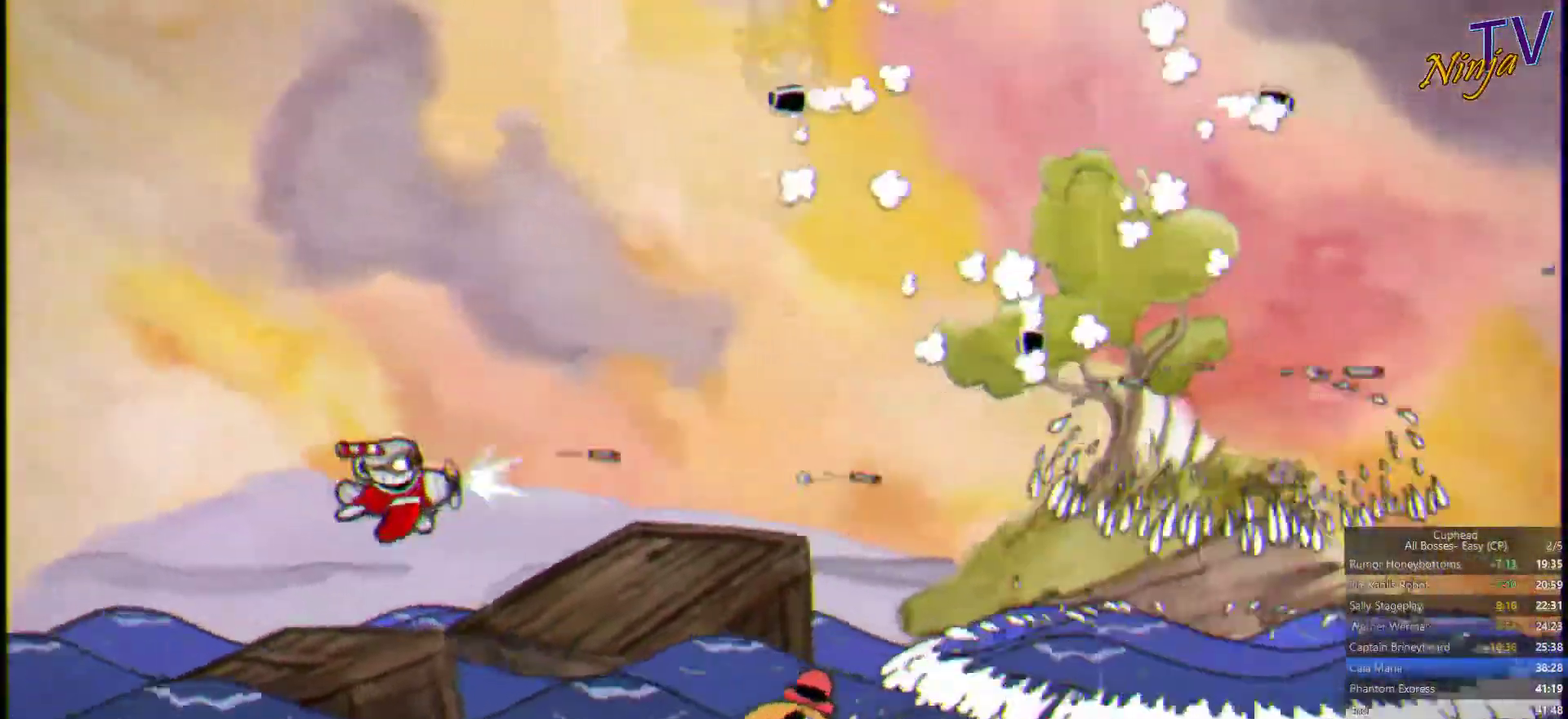
{"buttons": ["SQUARE"], "left_stick": "center", "right_stick": "center", "events": [[100, "left_stick", "up-left"], [168, "left_stick", "right"], [368, "left_stick", "down-right"], [434, "left_stick", "center"]]}
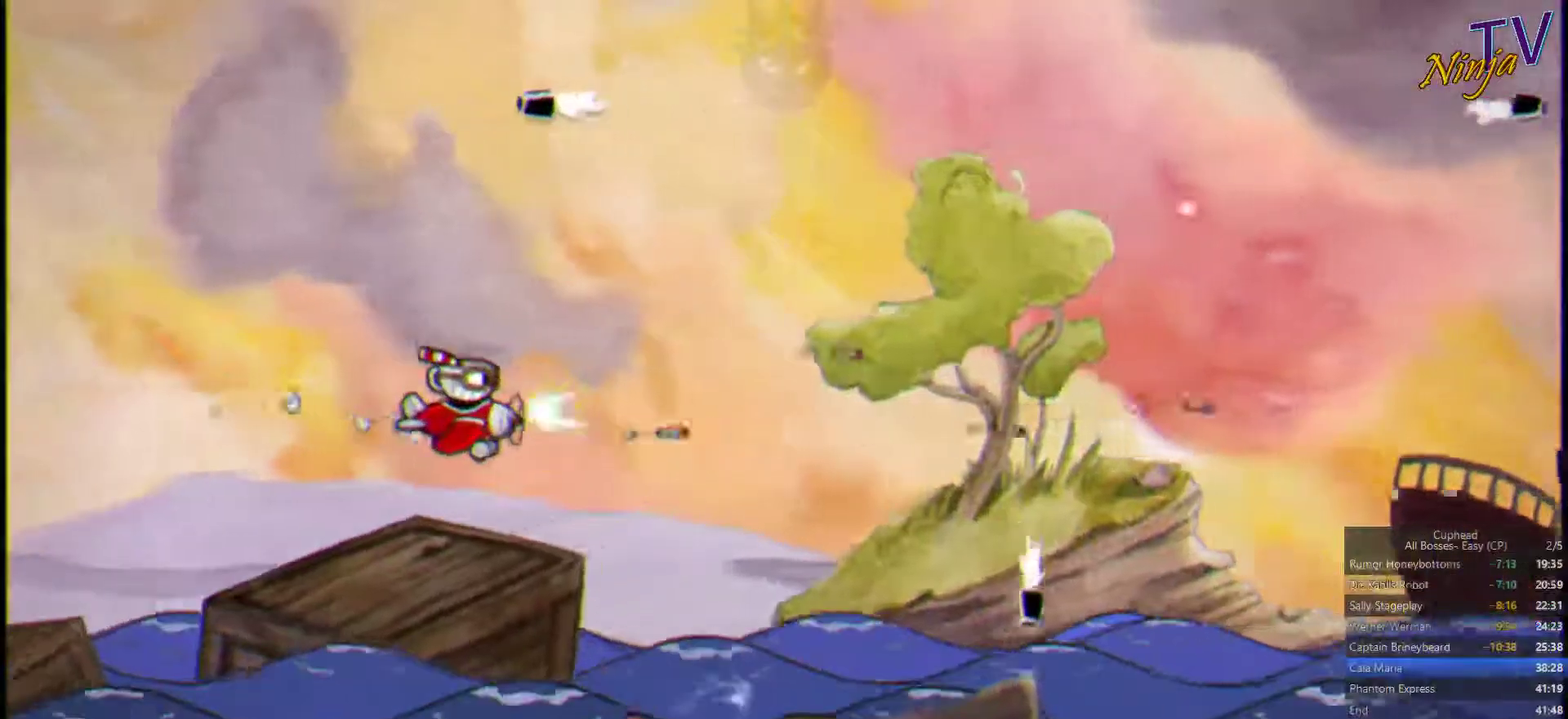
{"buttons": ["SQUARE"], "left_stick": "left", "right_stick": "center"}
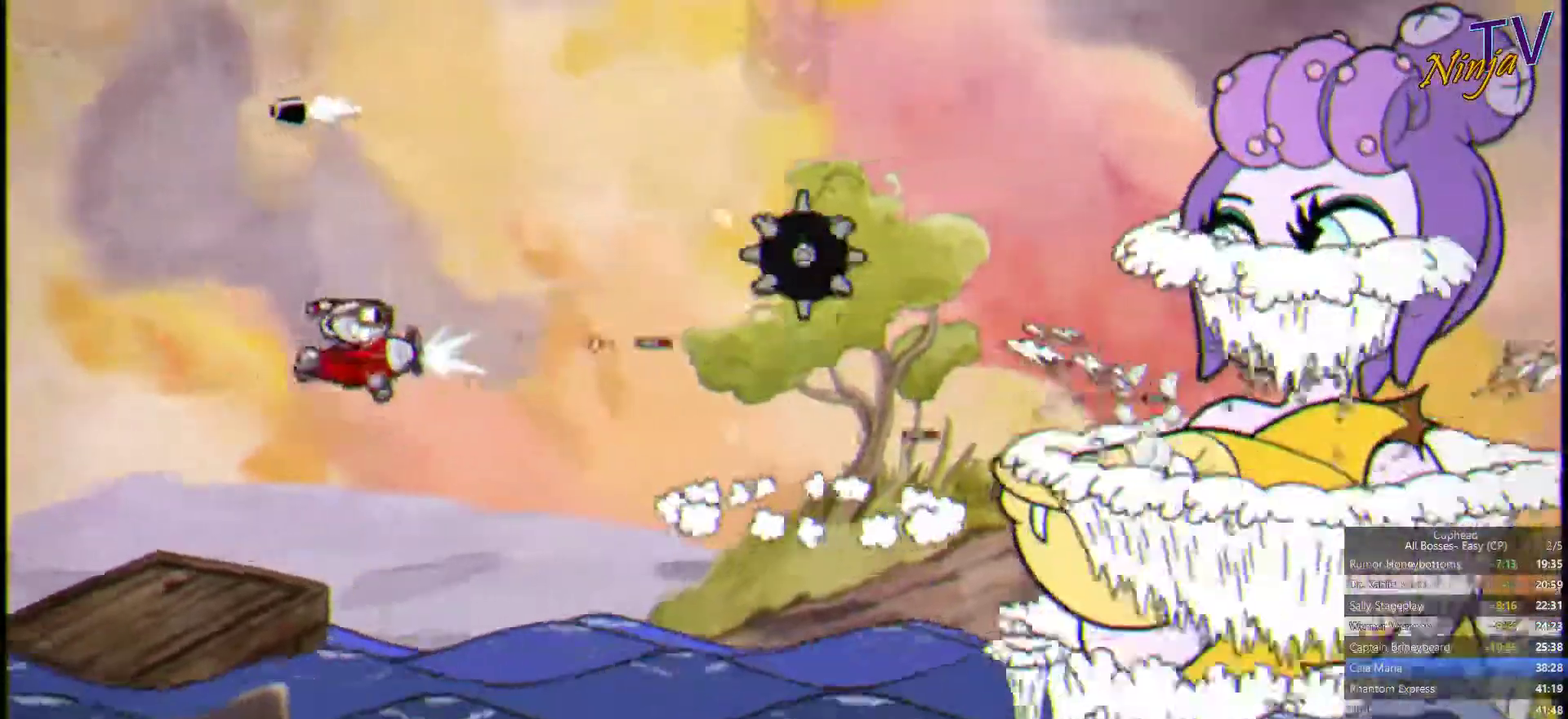
{"buttons": ["SQUARE"], "left_stick": "up", "right_stick": "center", "events": [[500, "left_stick", "up"]]}
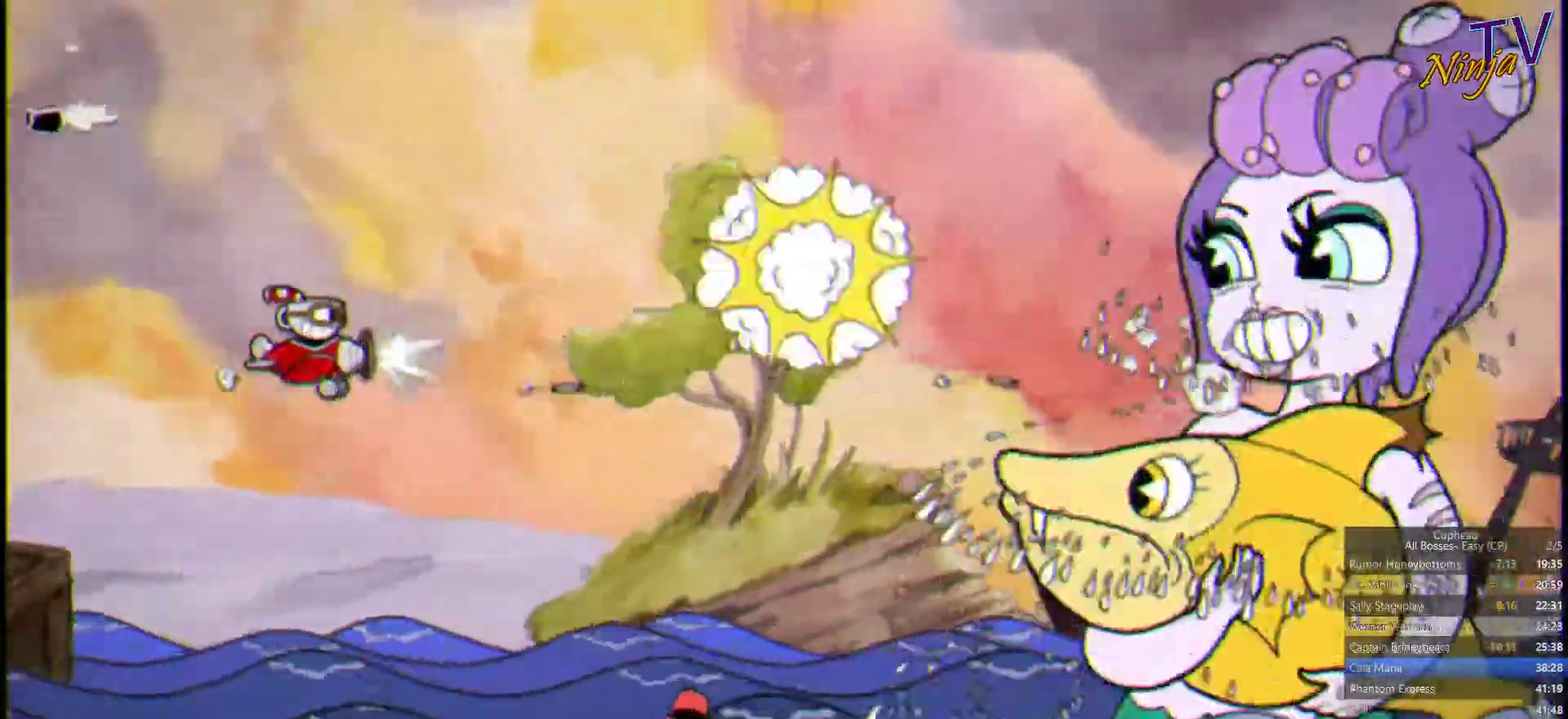
{"buttons": ["SQUARE"], "left_stick": "left", "right_stick": "center", "events": [[333, "left_stick", "up-right"], [433, "left_stick", "left"]]}
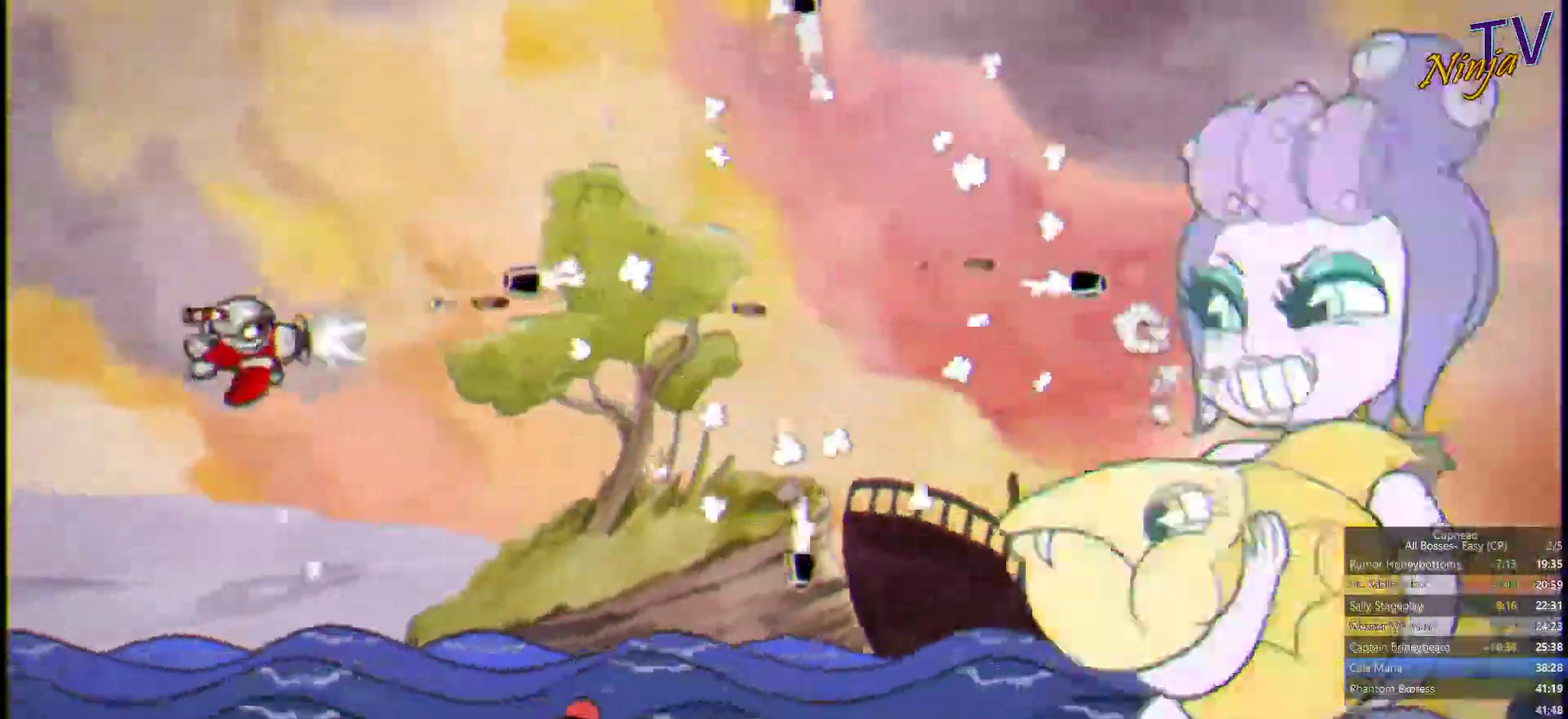
{"buttons": ["SQUARE"], "left_stick": "right", "right_stick": "center", "events": [[100, "left_stick", "down-left"], [267, "left_stick", "right"]]}